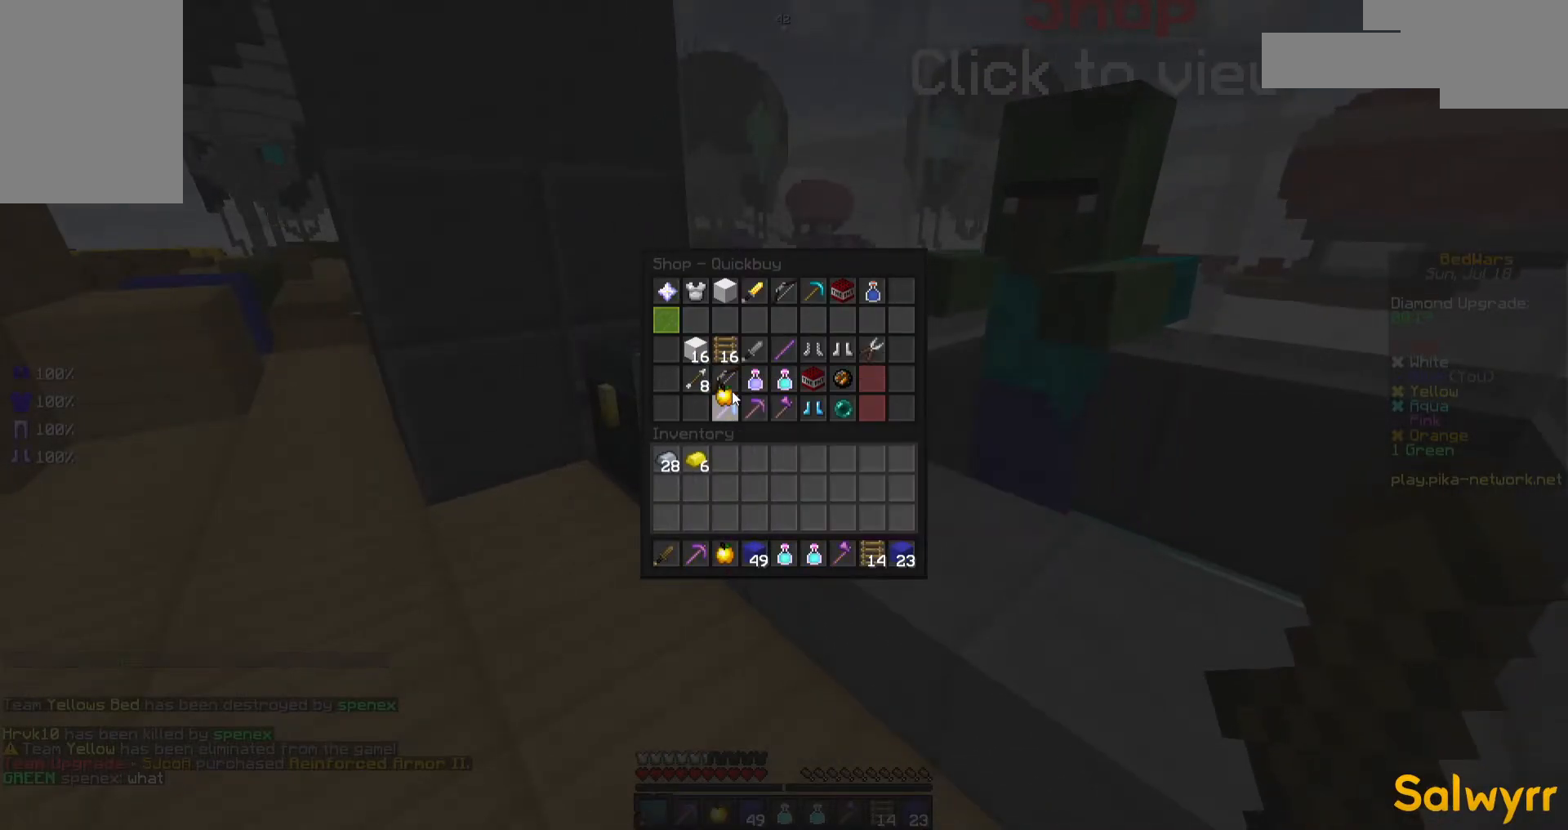
Gameplay with keyboard and mouse; each line is a JSON object with the keys and mouse buttons held at the frame after it. "events" lists presses ("down") and releases ("up") of "a", "d", "s", "space", "w", "mouse_left" and "mouse_right" between this image and that frame as [ms after this image, input, new state], when the widget could be followed in between. "mouse_left", "mouse_right" = the "left", "right" buttons of the "mouse" list. No other keys are recorded. Fast repeated clicks can show as one long hold. Not read: mouse_move.
{"keys": [], "mouse": [], "events": []}
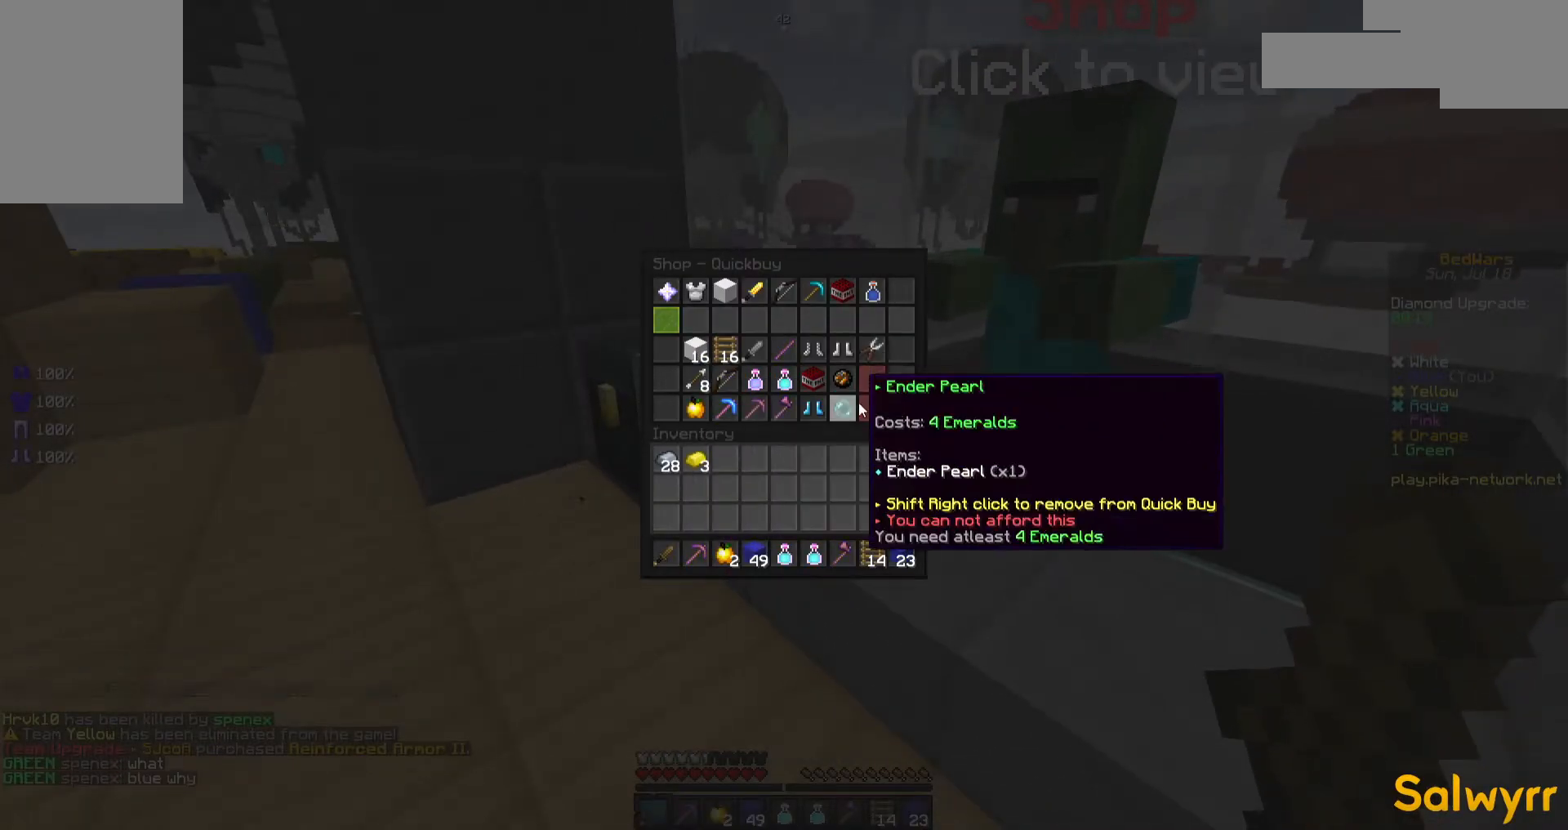
{"keys": [], "mouse": [], "events": []}
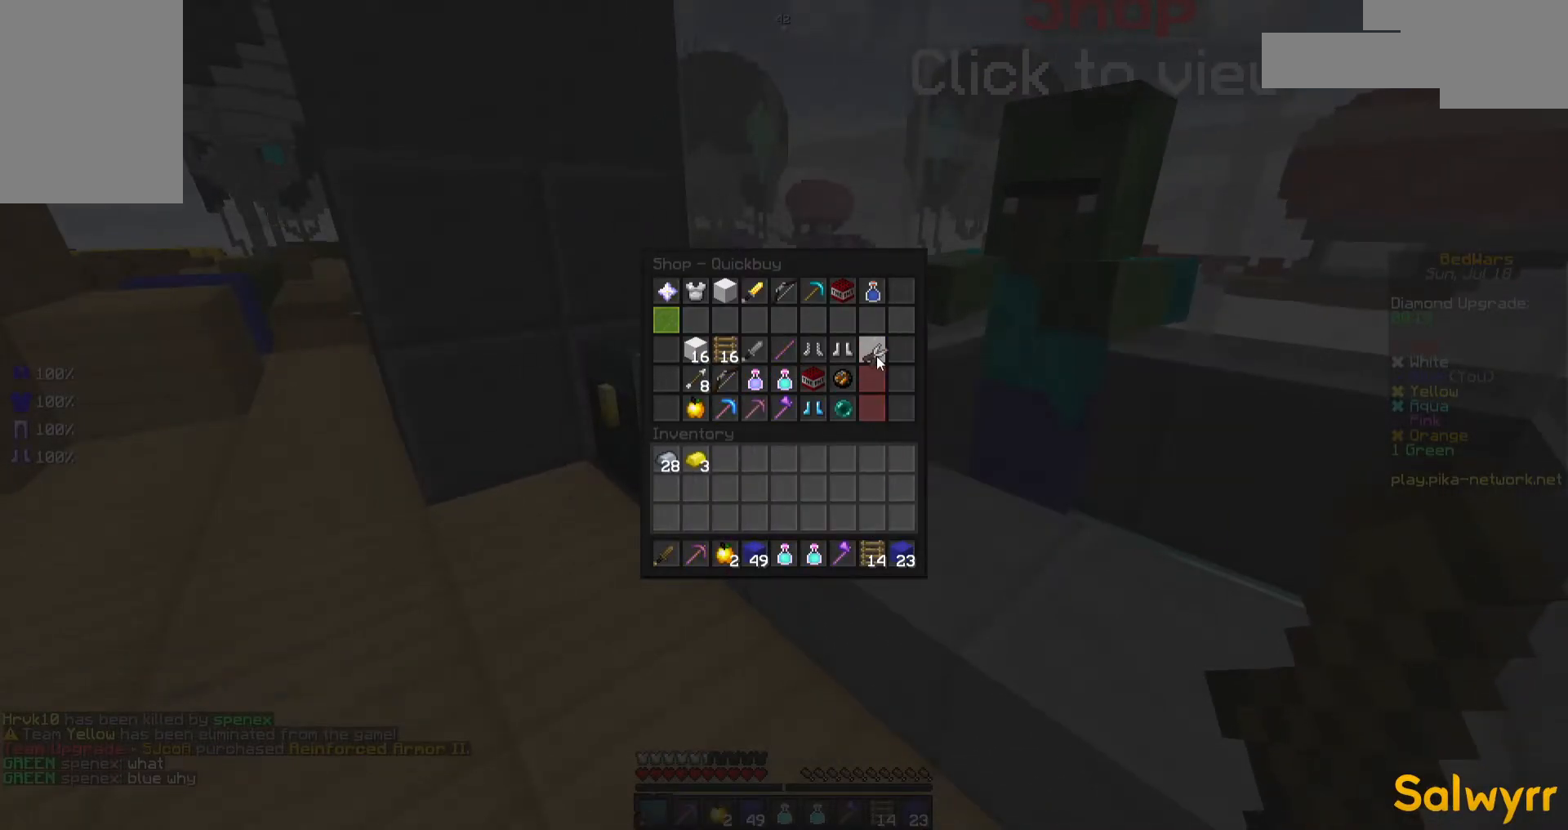
{"keys": [], "mouse": [], "events": []}
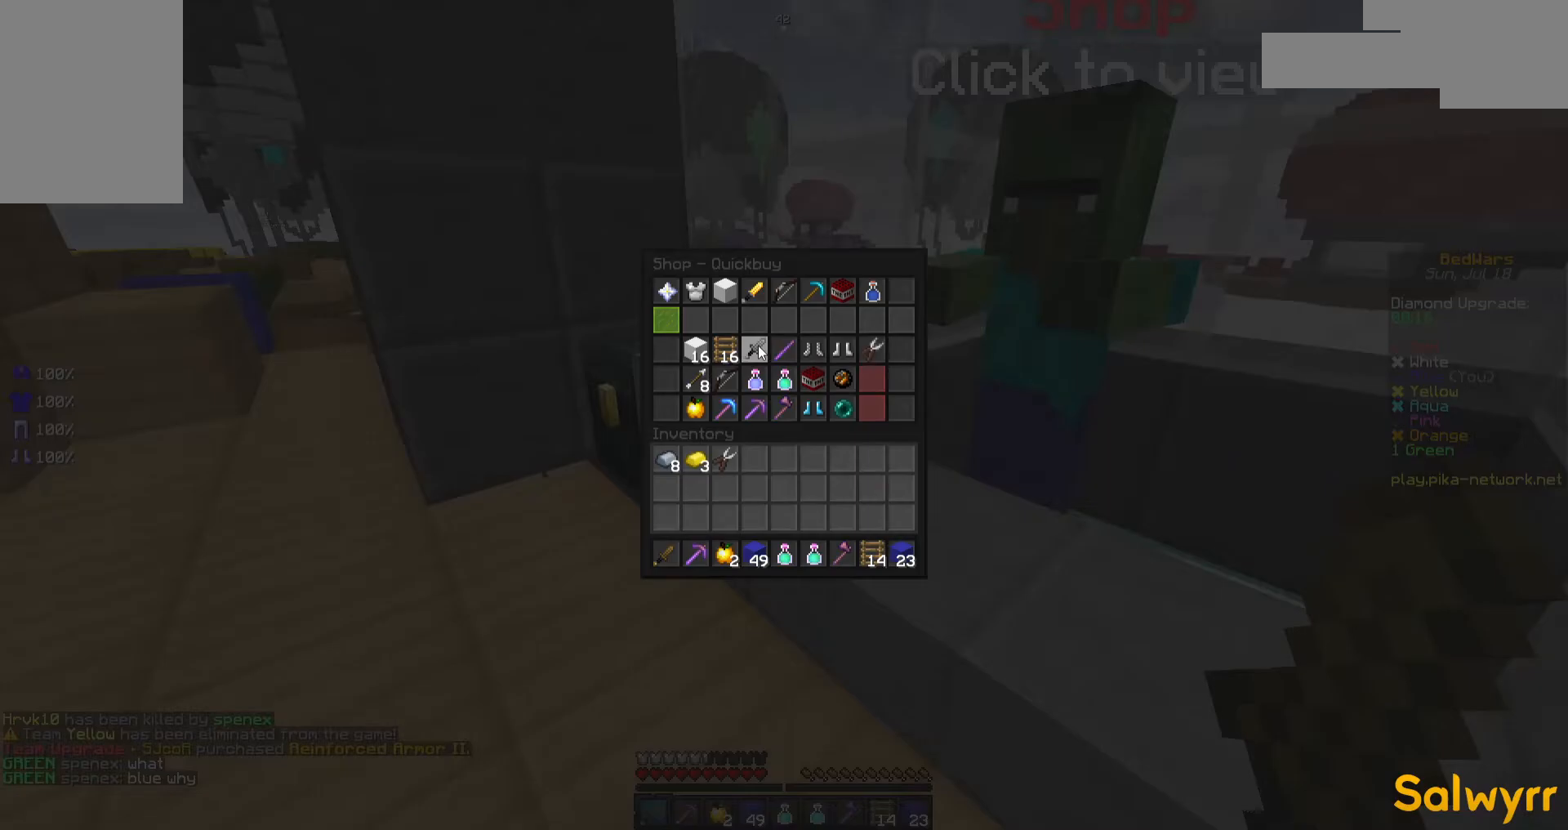
{"keys": ["w"], "mouse": ["left"], "events": [[417, "mouse_left", "down"], [417, "w", "down"]]}
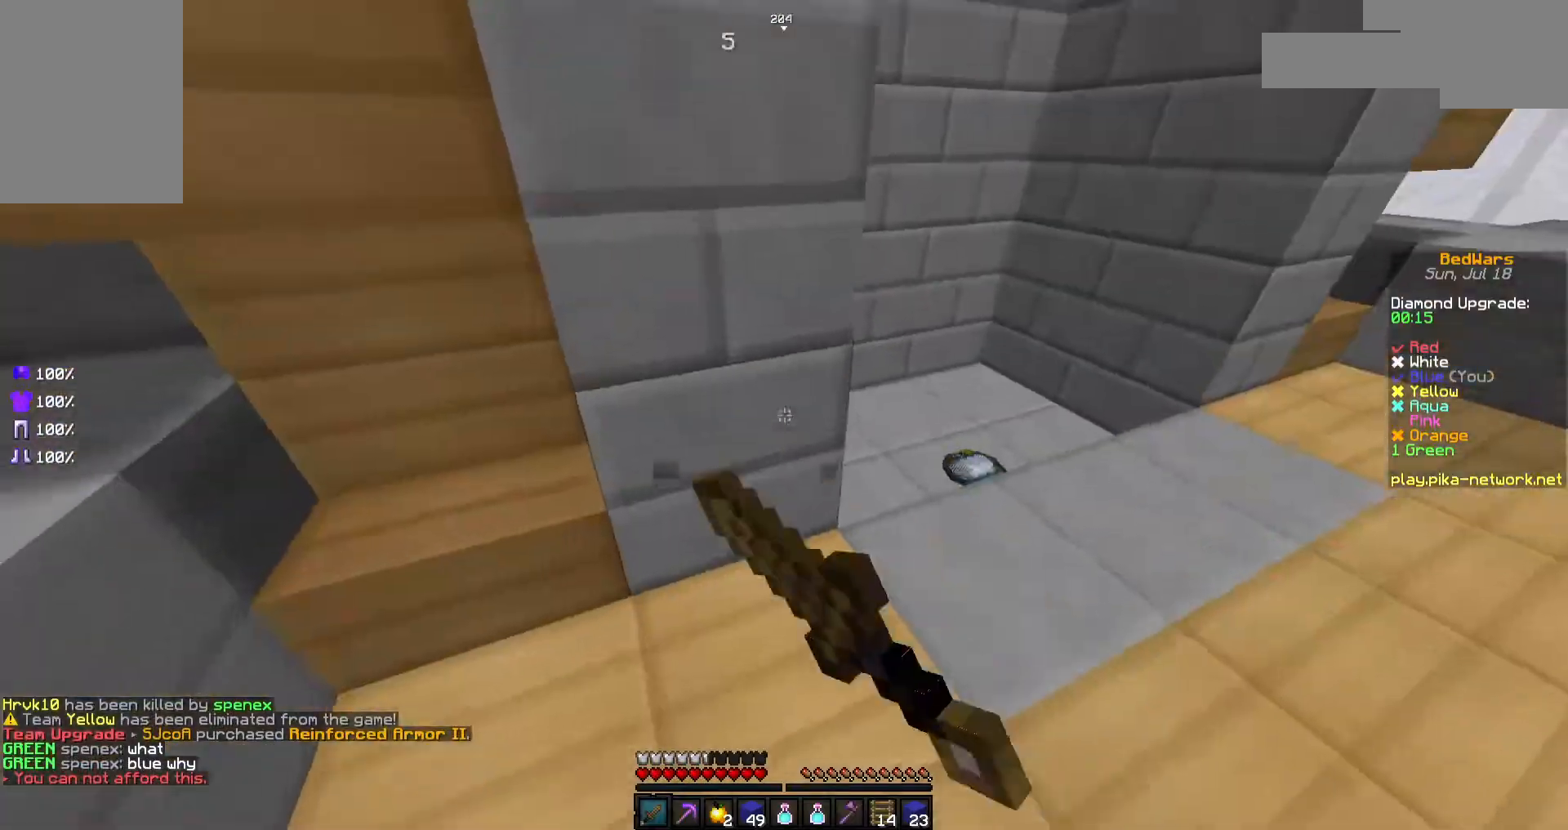
{"keys": ["w"], "mouse": ["left"], "events": [[17, "d", "down"], [17, "mouse_left", "up"], [67, "mouse_left", "down"], [167, "mouse_left", "up"], [267, "mouse_left", "down"], [317, "mouse_left", "up"], [417, "d", "up"], [417, "mouse_left", "down"]]}
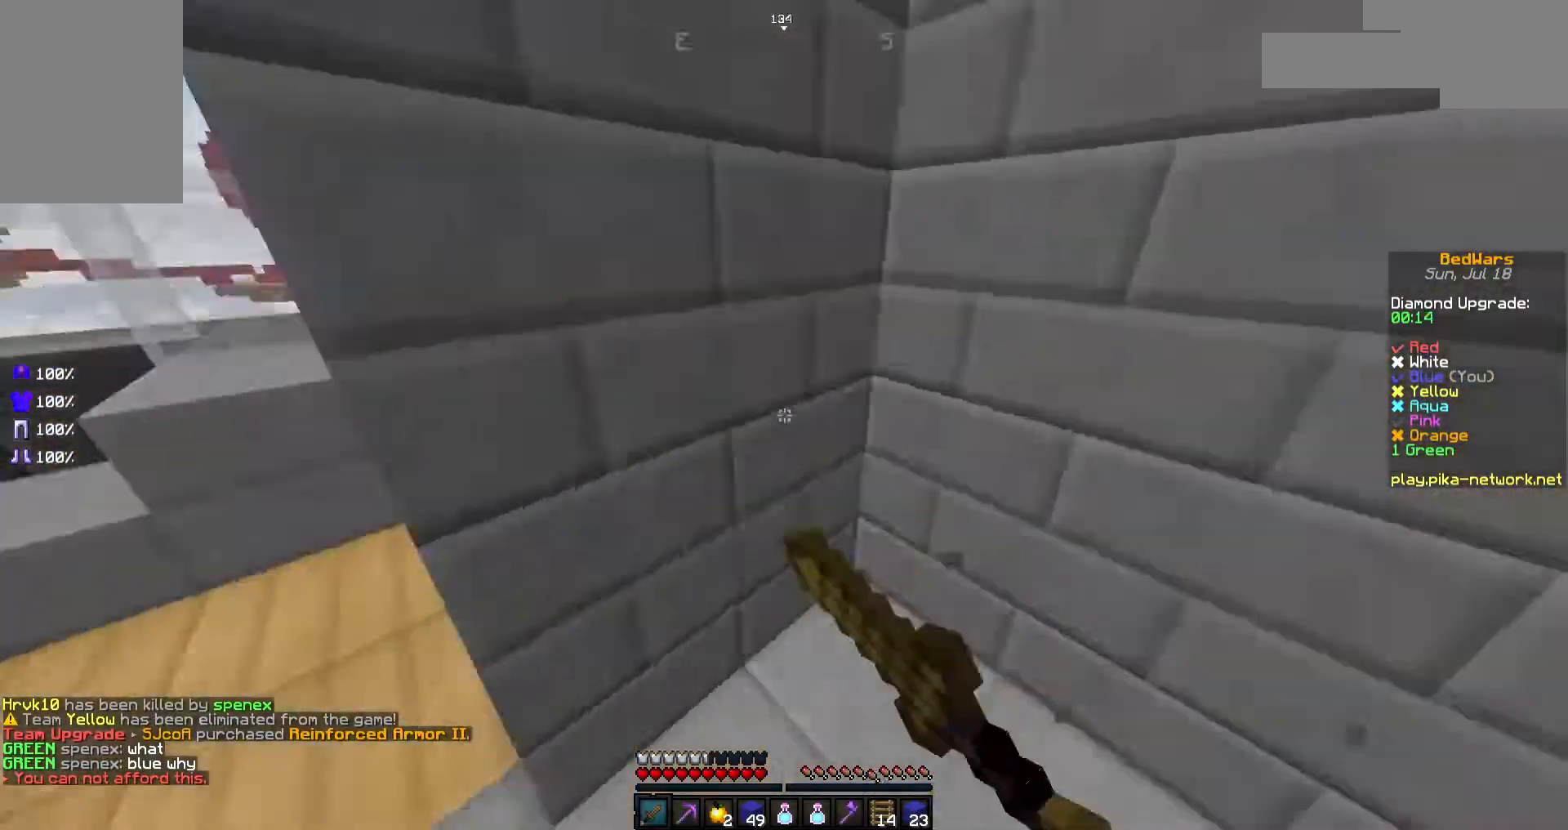
{"keys": ["a", "w"], "mouse": [], "events": [[17, "mouse_left", "up"], [67, "mouse_left", "down"], [117, "a", "down"], [167, "mouse_left", "up"], [217, "mouse_left", "down"], [317, "mouse_left", "up"], [367, "mouse_left", "down"], [467, "mouse_left", "up"]]}
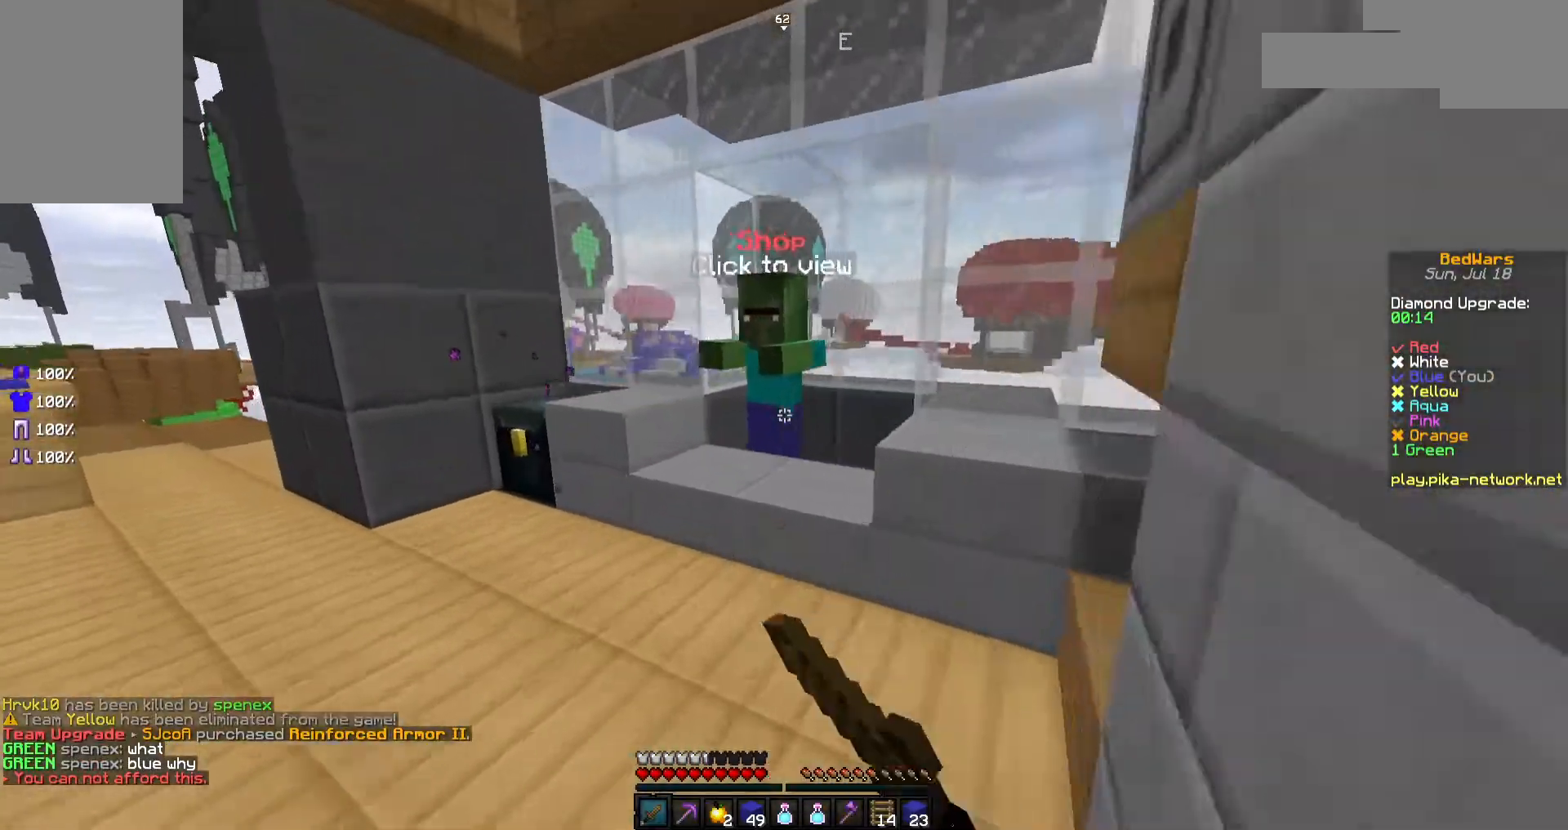
{"keys": ["a"], "mouse": [], "events": [[67, "a", "up"], [67, "mouse_left", "down"], [117, "mouse_left", "up"], [317, "mouse_right", "down"], [417, "a", "down"], [417, "mouse_right", "up"], [467, "w", "up"]]}
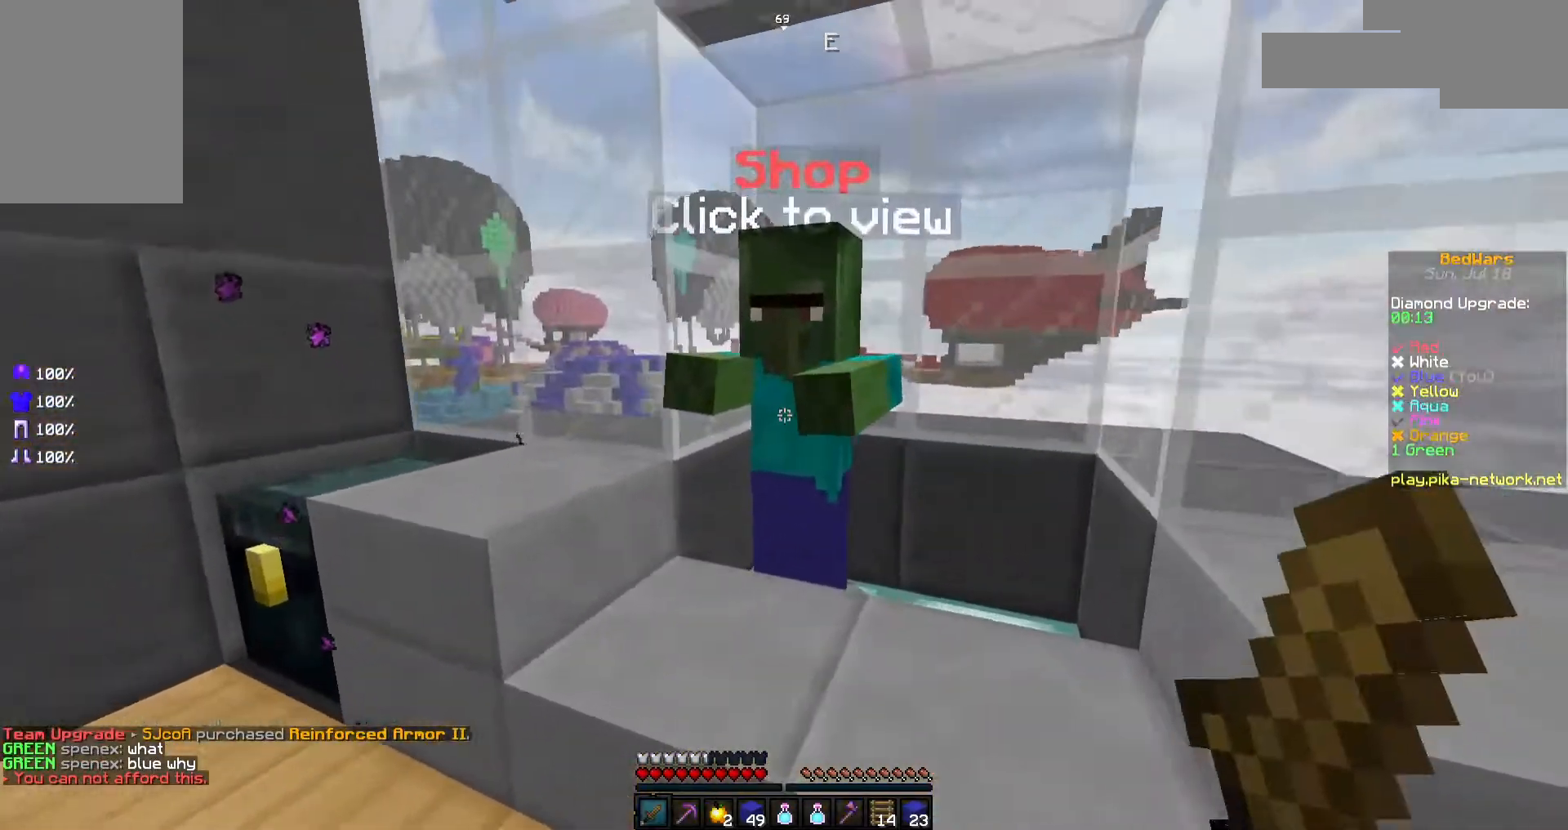
{"keys": [], "mouse": [], "events": [[17, "a", "up"], [17, "d", "down"], [17, "s", "down"], [117, "a", "down"], [117, "d", "up"], [183, "a", "up"], [183, "s", "up"]]}
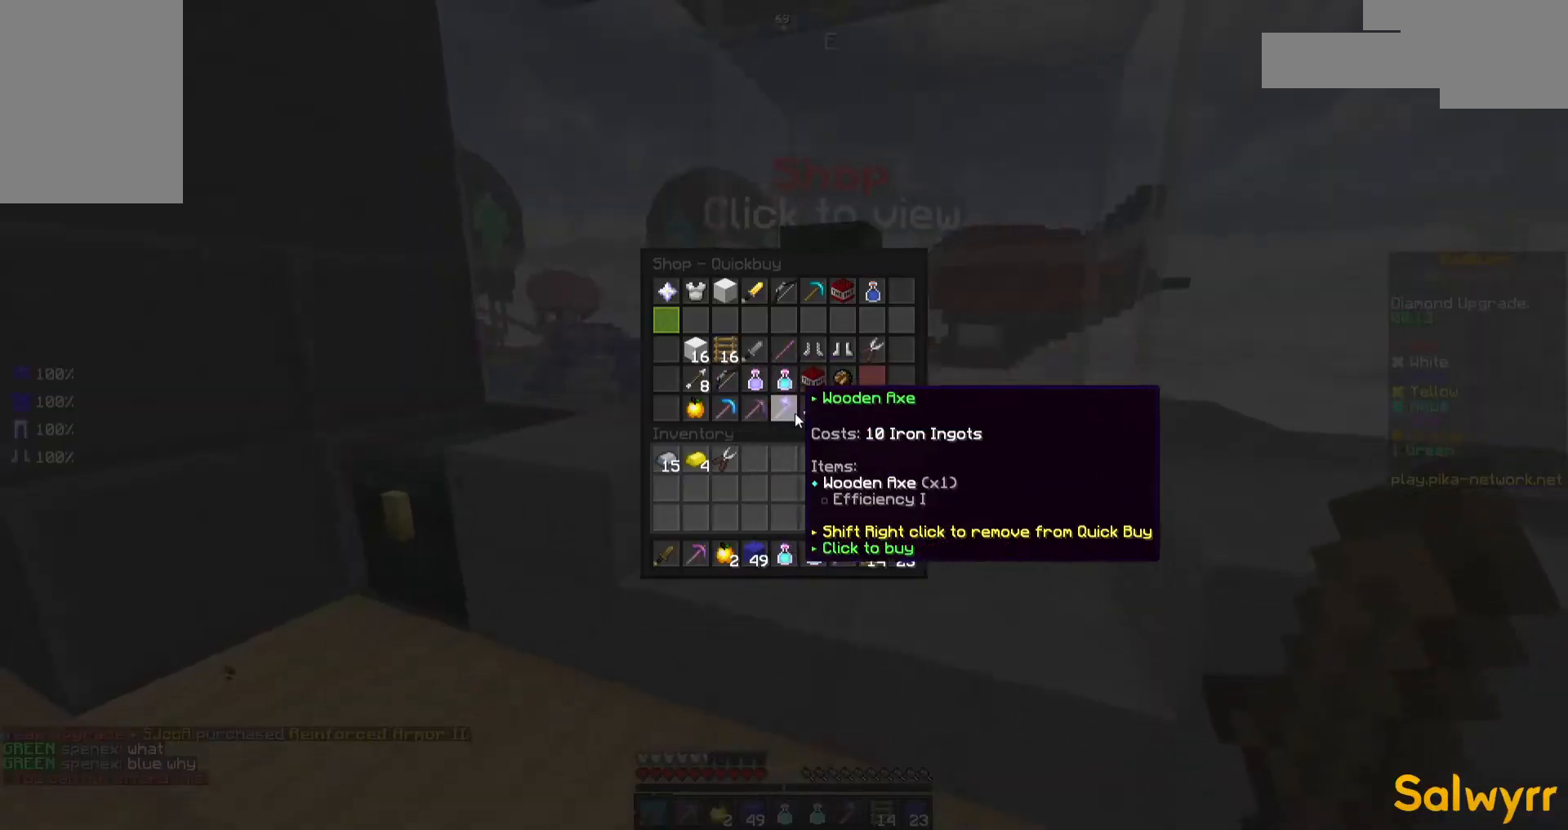
{"keys": [], "mouse": [], "events": []}
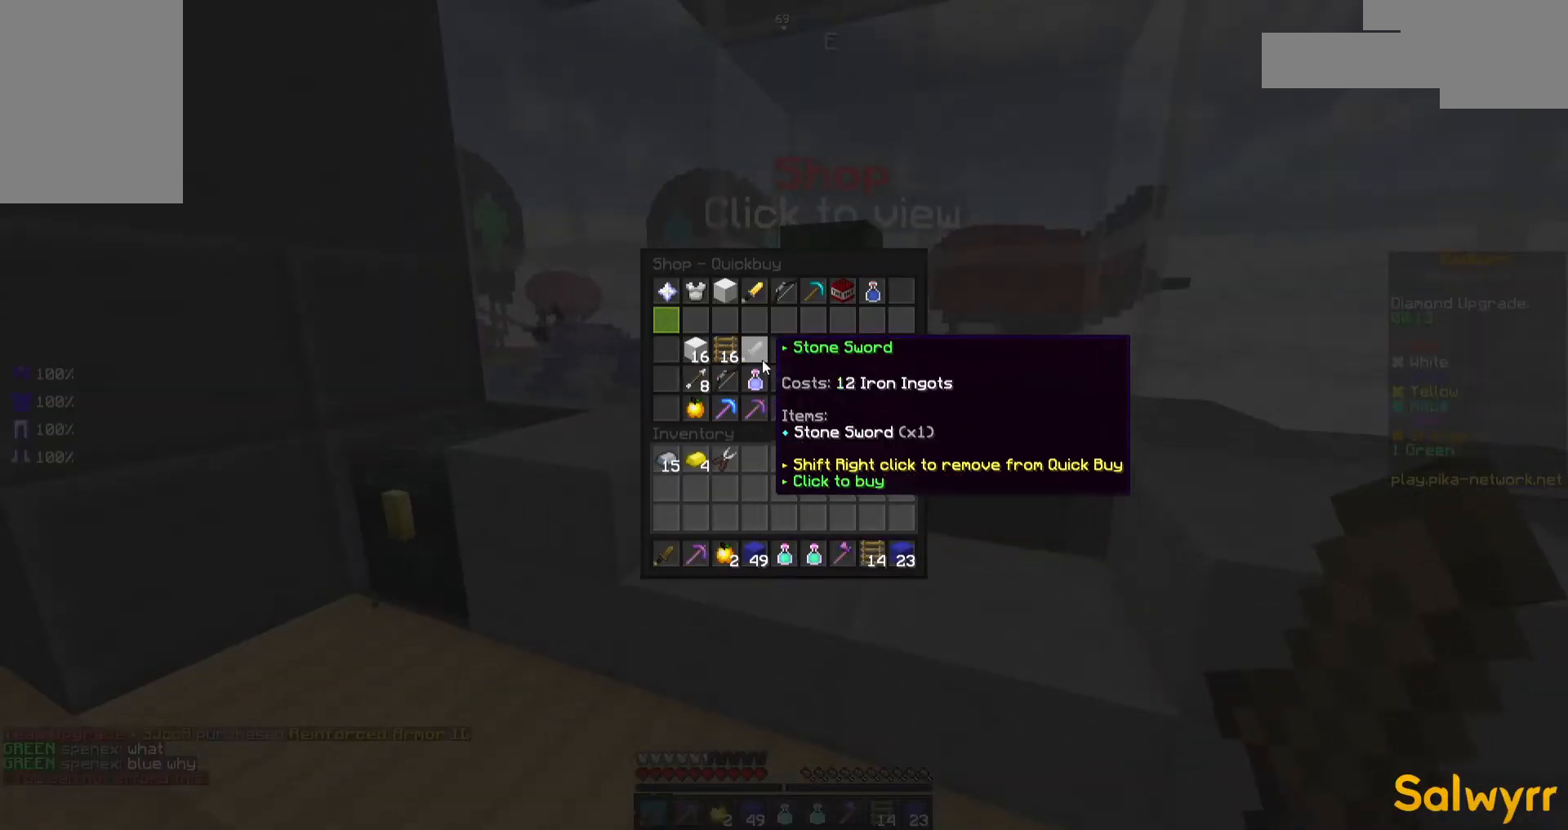
{"keys": [], "mouse": [], "events": []}
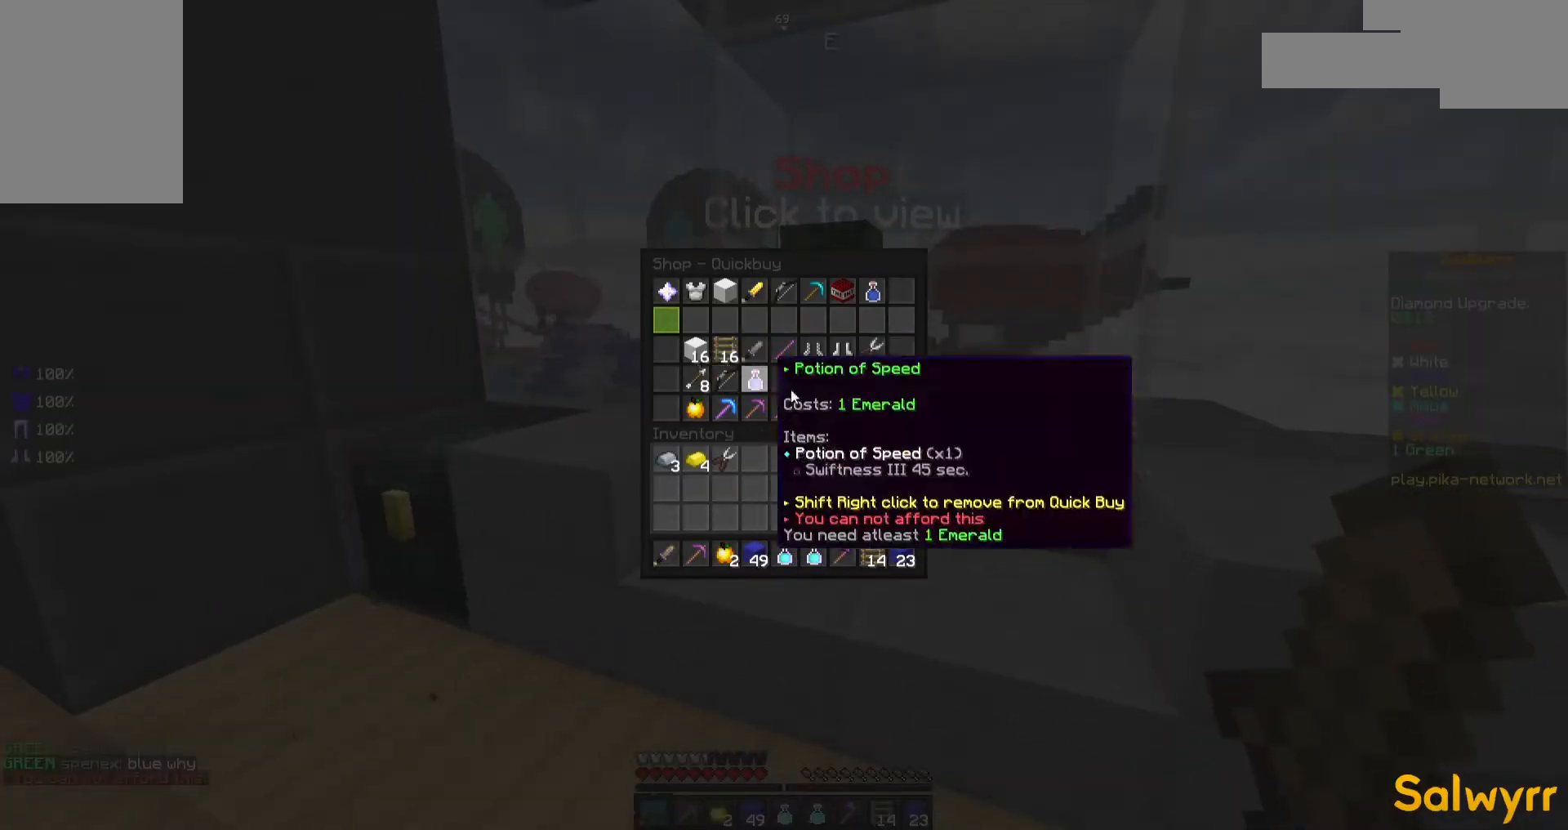
{"keys": ["d", "w"], "mouse": ["left"], "events": [[117, "w", "down"], [217, "d", "down"], [267, "mouse_left", "down"], [317, "mouse_left", "up"], [417, "mouse_left", "down"]]}
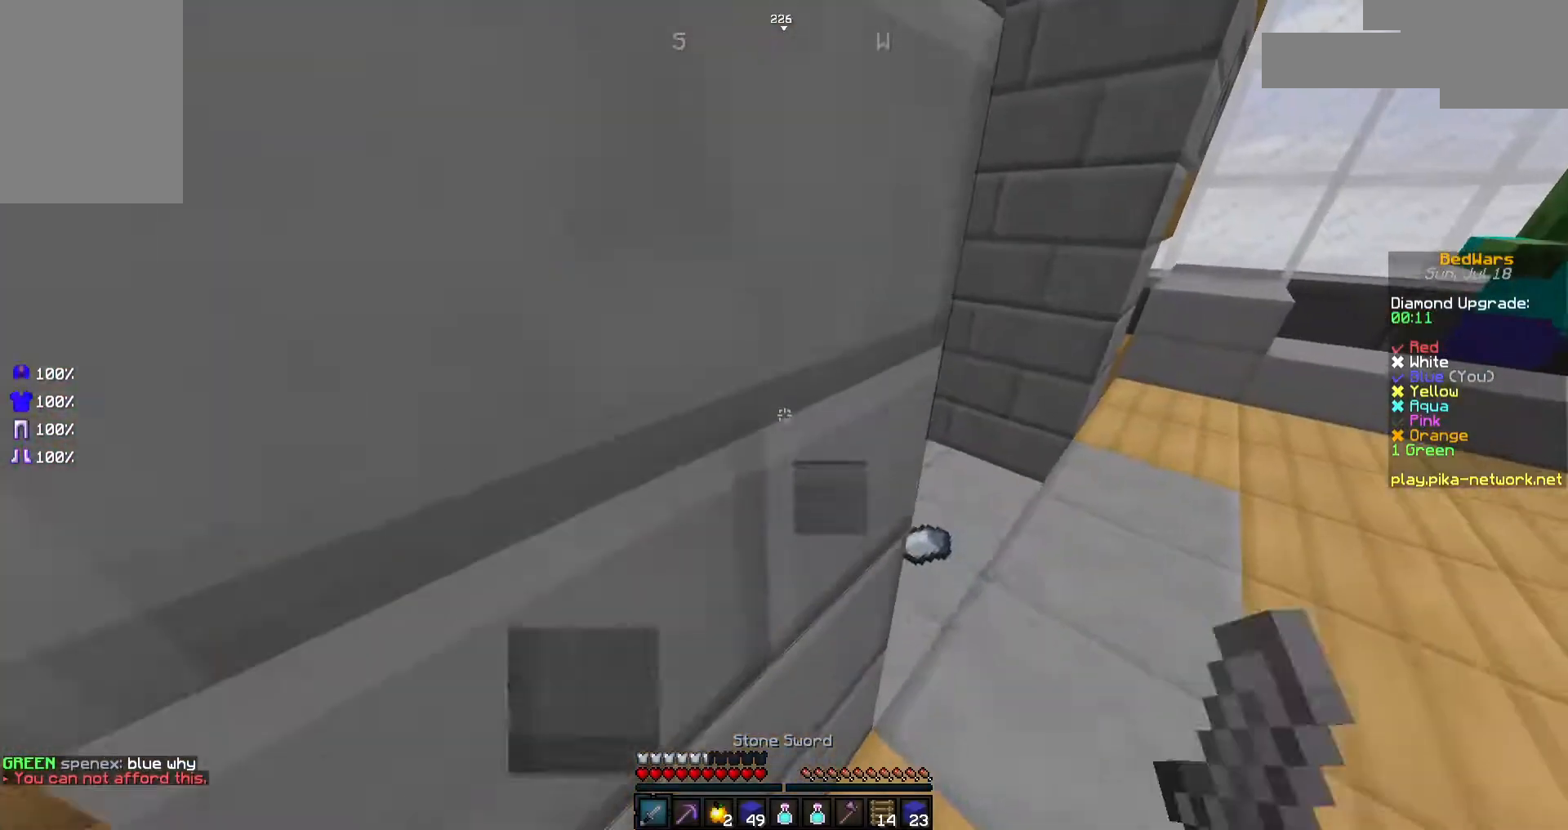
{"keys": ["d", "w"], "mouse": [], "events": [[17, "mouse_left", "up"], [67, "mouse_left", "down"], [167, "mouse_left", "up"], [217, "mouse_left", "down"], [367, "mouse_left", "up"], [417, "mouse_left", "down"], [500, "mouse_left", "up"]]}
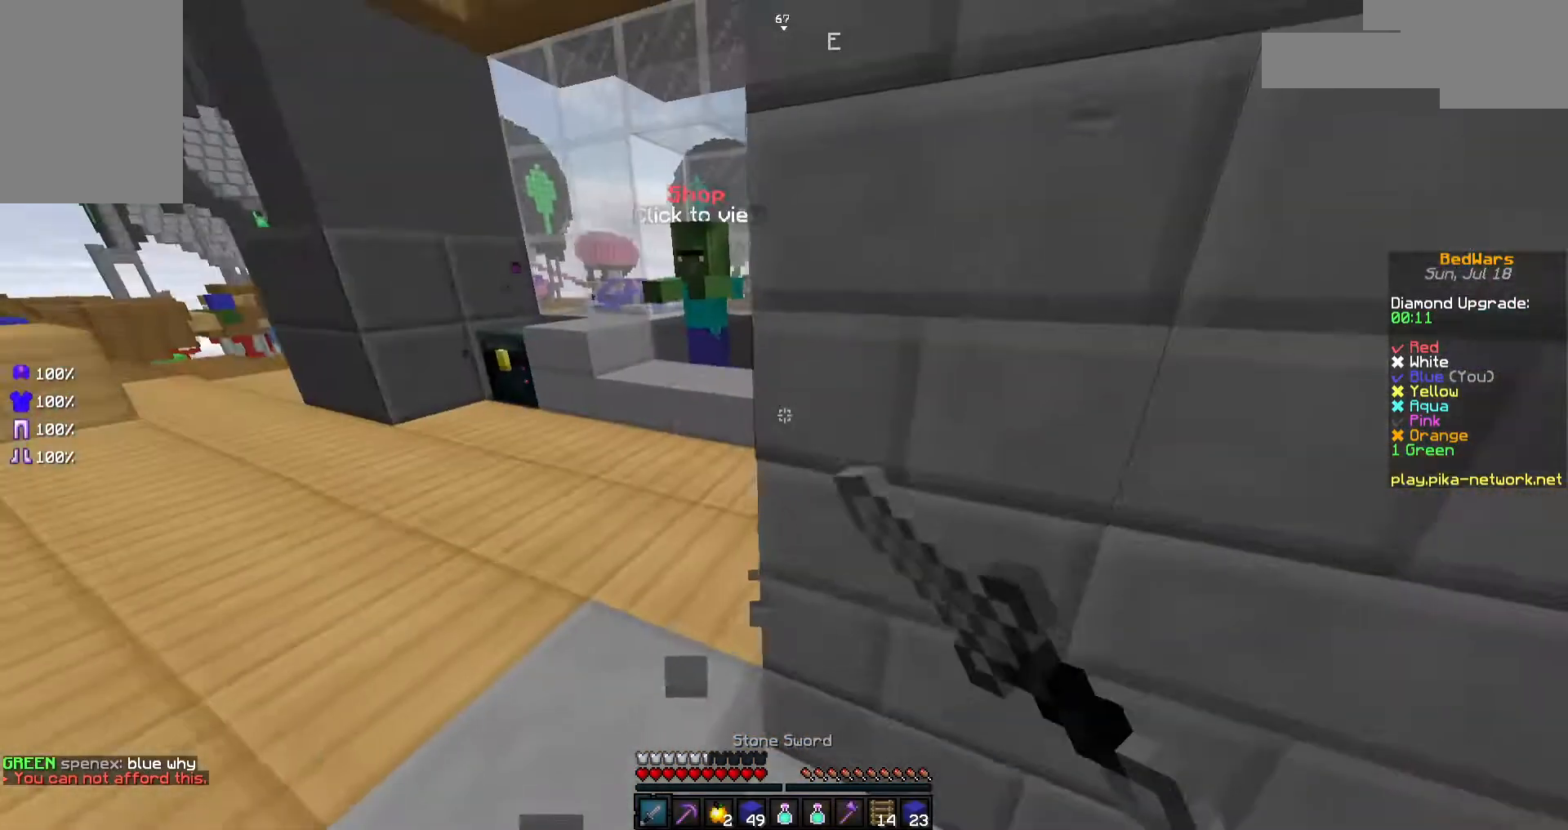
{"keys": ["a", "w"], "mouse": [], "events": [[17, "a", "down"], [17, "d", "up"]]}
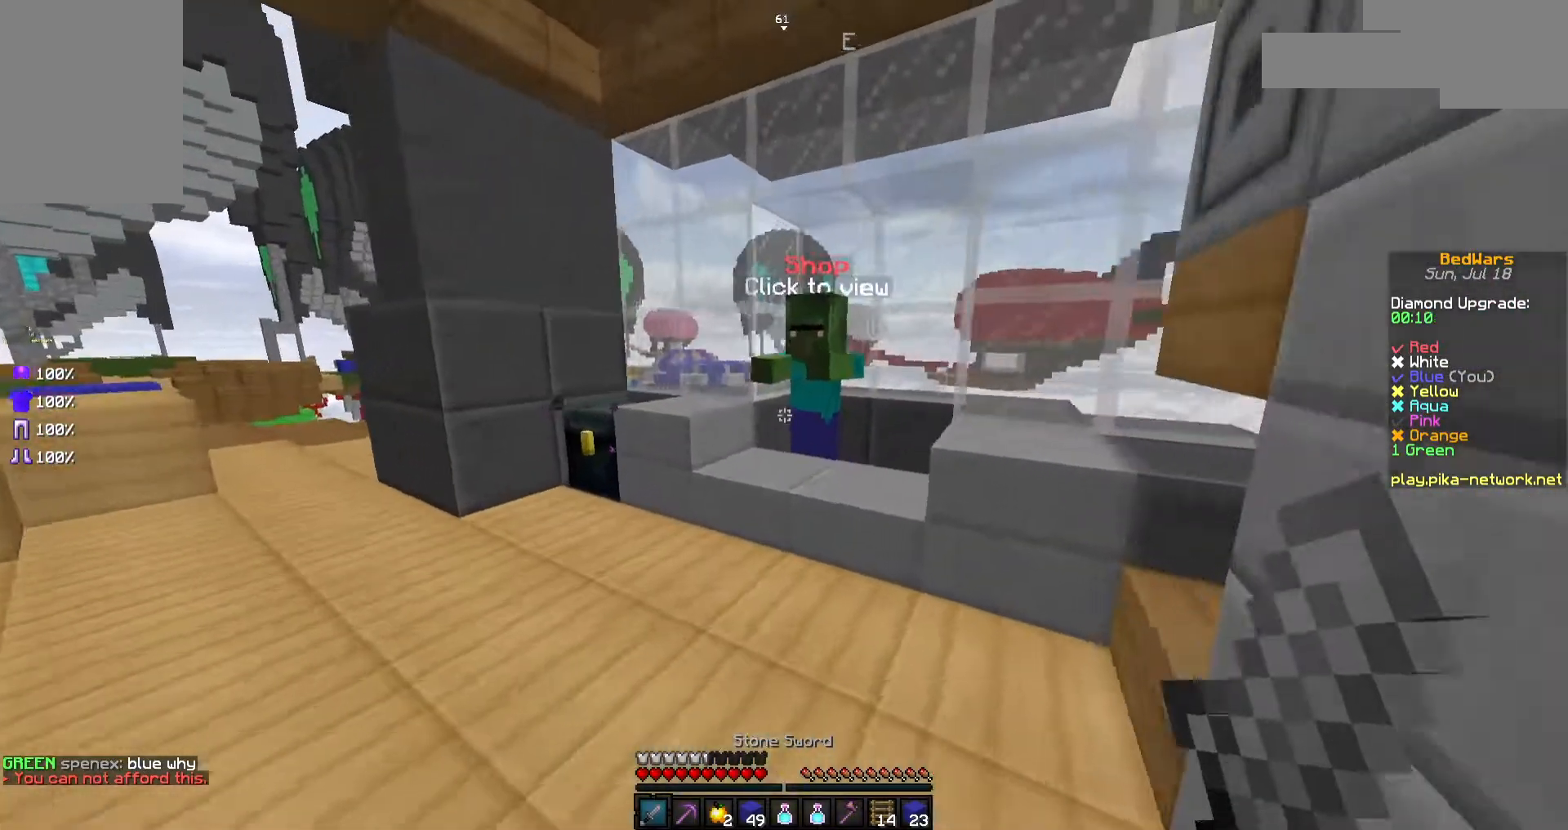
{"keys": ["a"], "mouse": [], "events": [[17, "a", "up"], [217, "mouse_right", "down"], [267, "mouse_right", "up"], [367, "a", "down"], [417, "w", "up"]]}
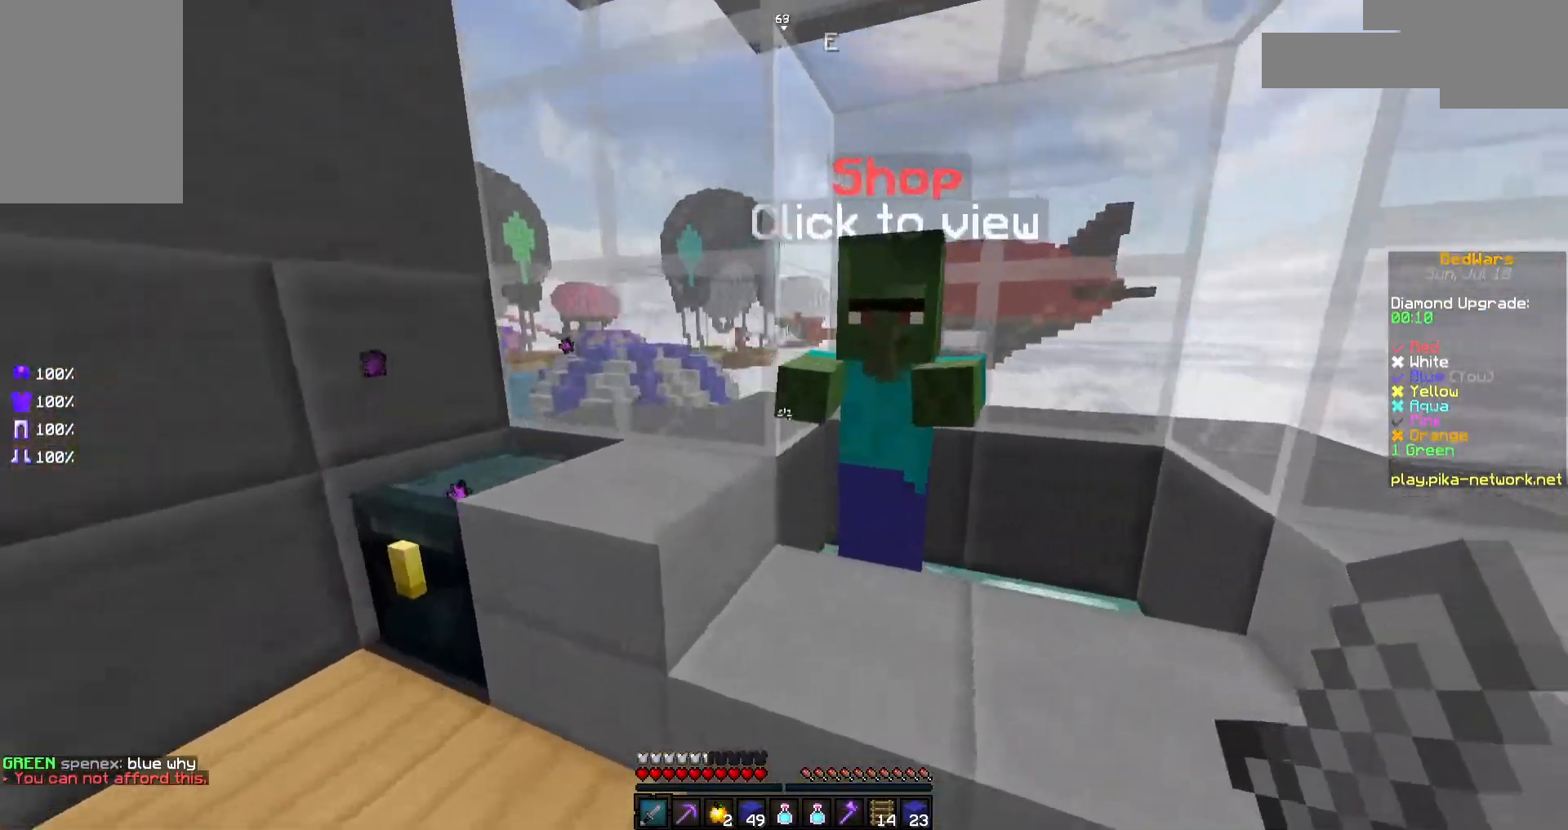
{"keys": ["w"], "mouse": ["right"], "events": [[17, "s", "down"], [117, "a", "up"], [117, "s", "up"], [367, "w", "down"], [467, "mouse_right", "down"]]}
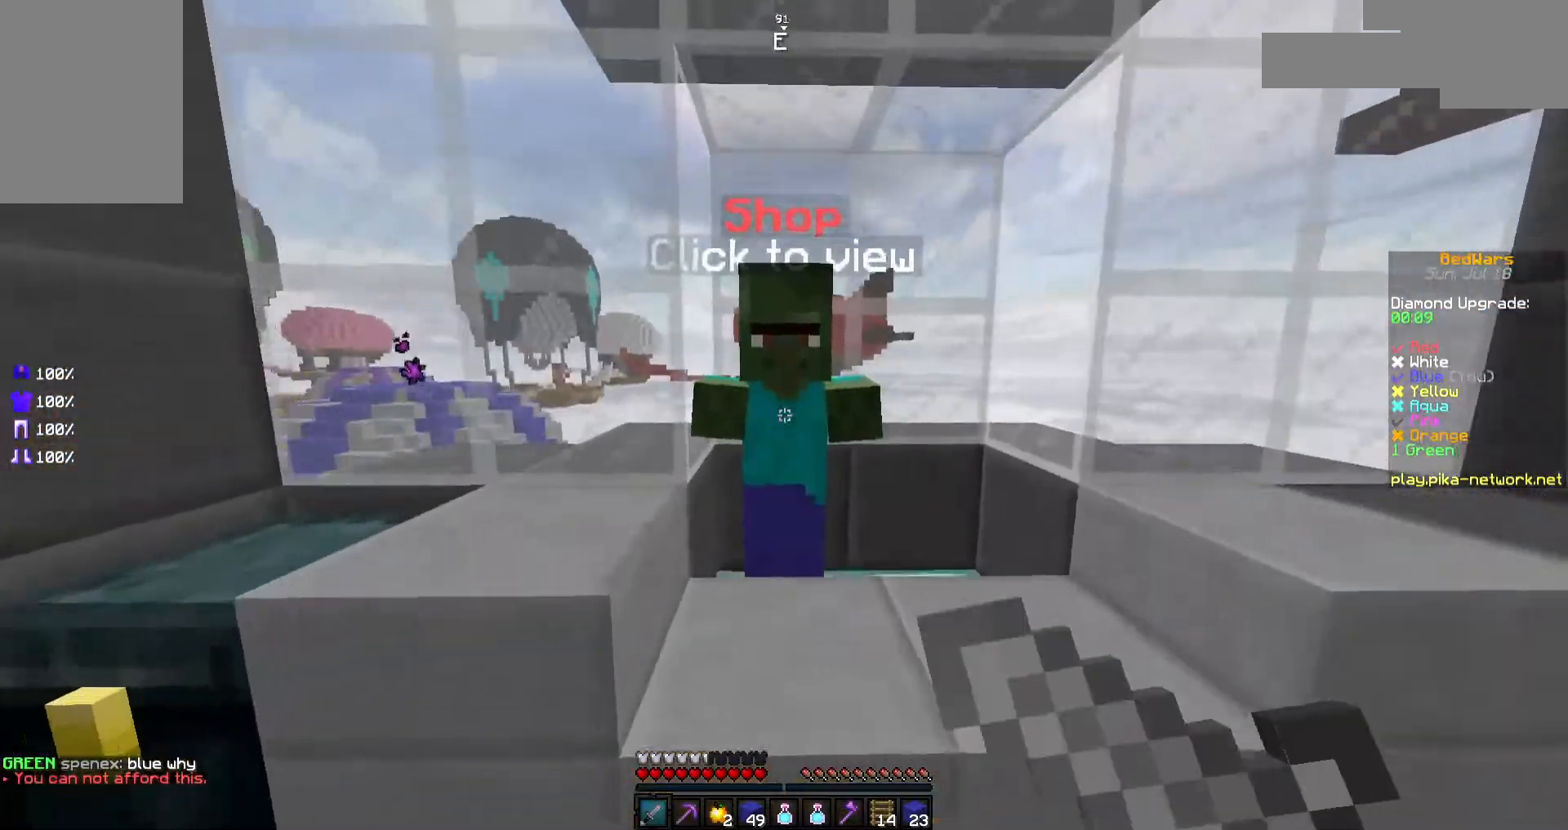
{"keys": [], "mouse": [], "events": [[67, "mouse_right", "up"], [167, "d", "down"], [167, "w", "up"], [217, "s", "down"], [267, "a", "down"], [267, "d", "up"], [333, "a", "up"], [333, "s", "up"]]}
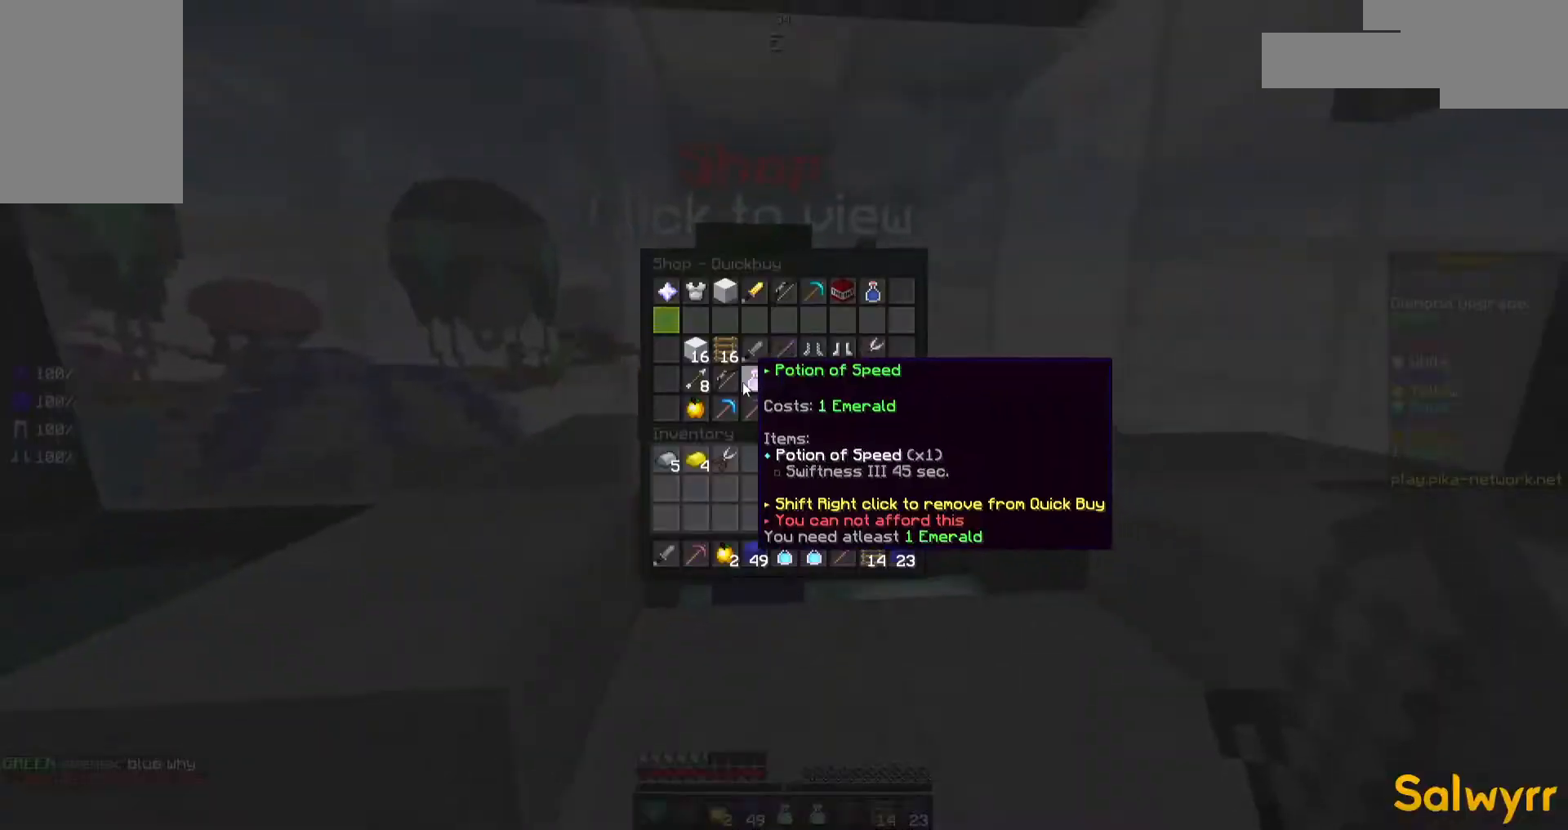
{"keys": ["a"], "mouse": ["left"], "events": [[417, "a", "down"], [417, "mouse_left", "down"]]}
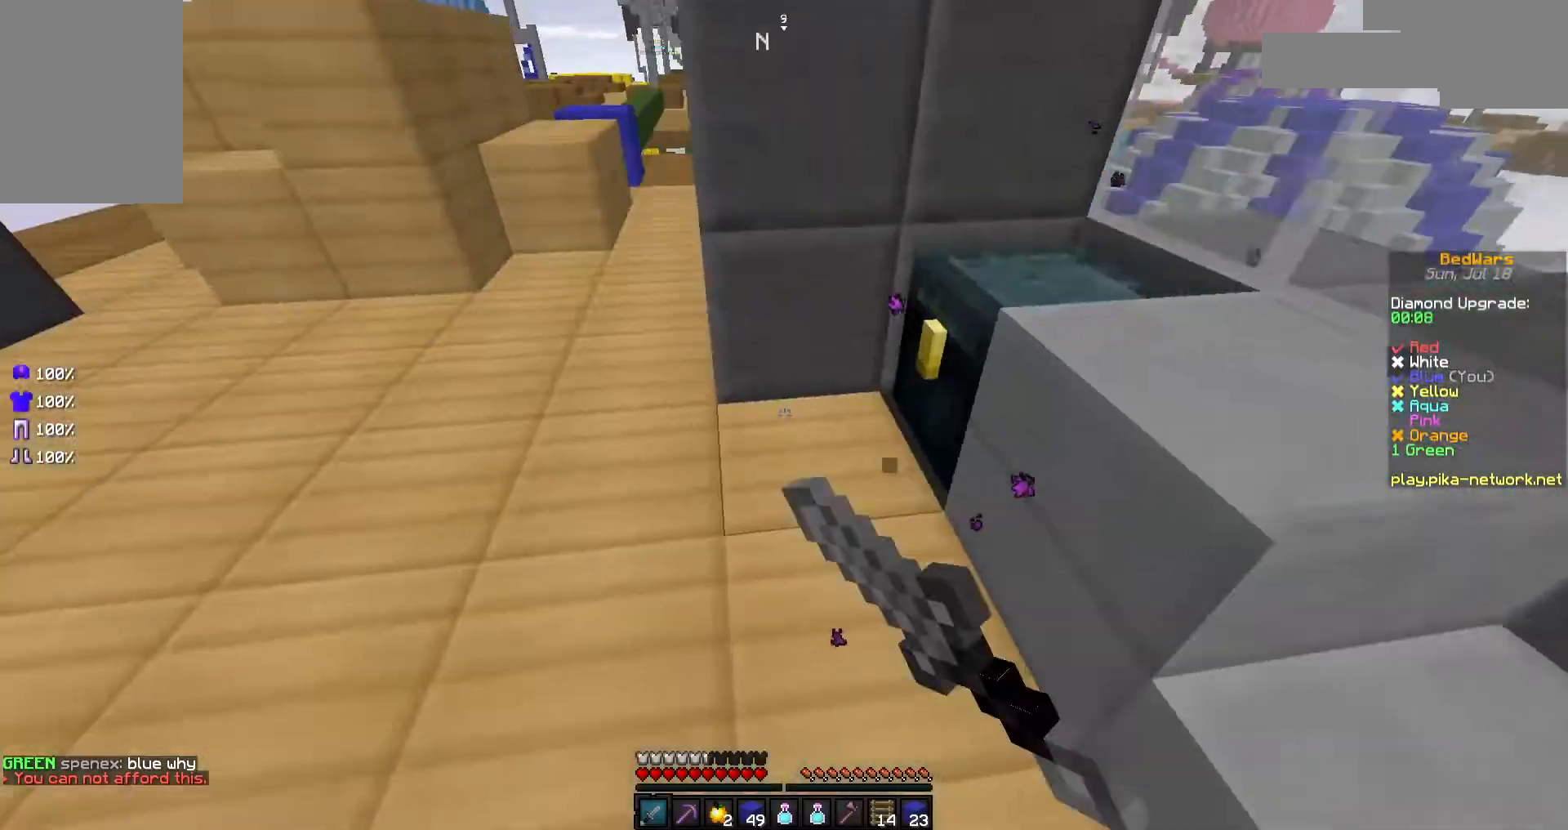
{"keys": ["d", "s"], "mouse": [], "events": [[117, "mouse_left", "up"], [117, "w", "down"], [217, "mouse_right", "down"], [317, "mouse_right", "up"], [317, "w", "up"], [367, "a", "up"], [367, "d", "down"], [467, "s", "down"]]}
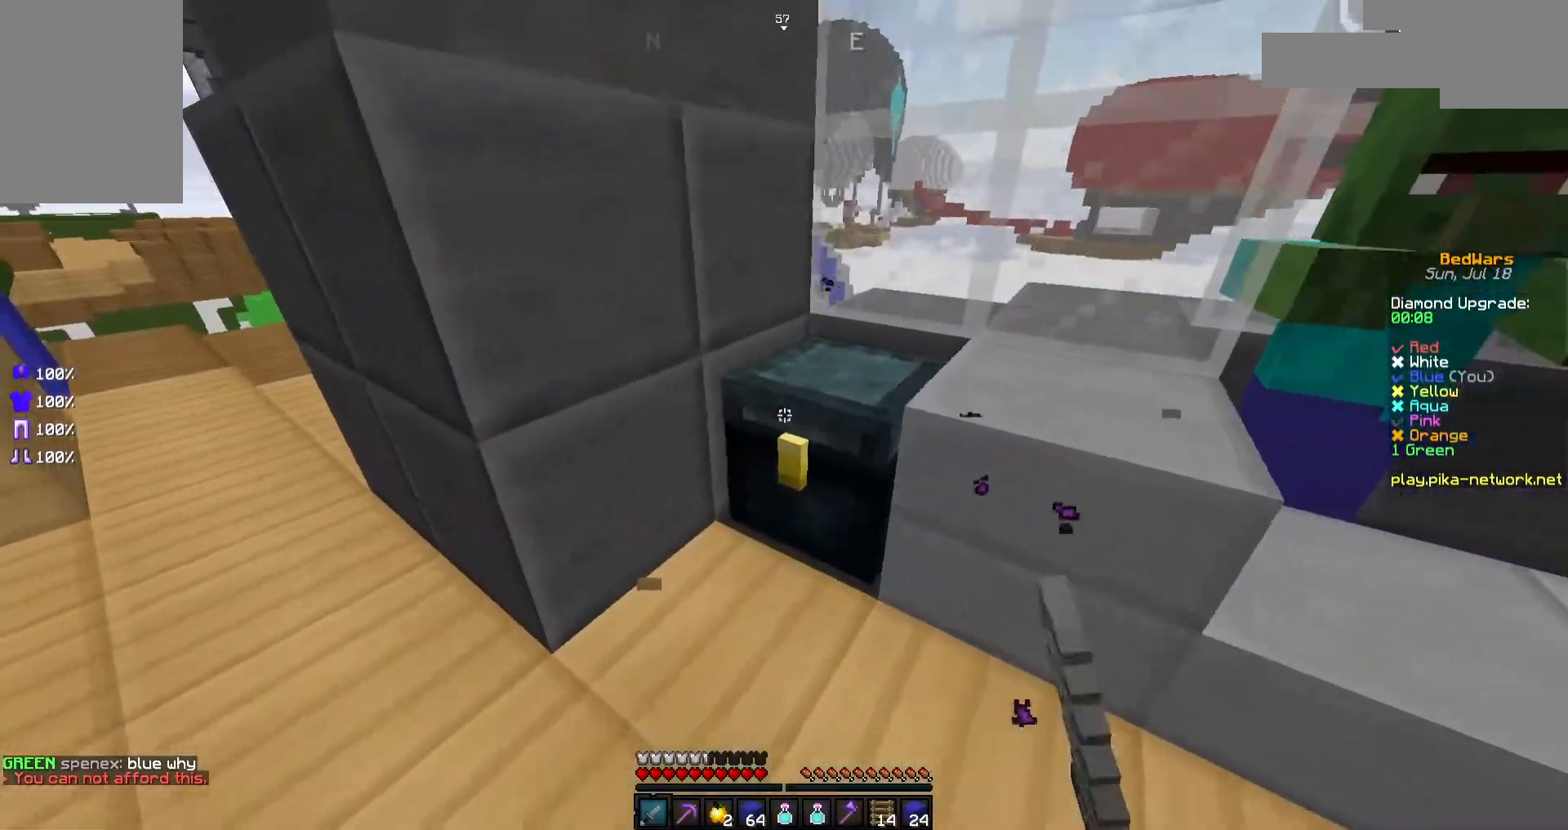
{"keys": [], "mouse": [], "events": [[33, "d", "up"], [33, "s", "up"]]}
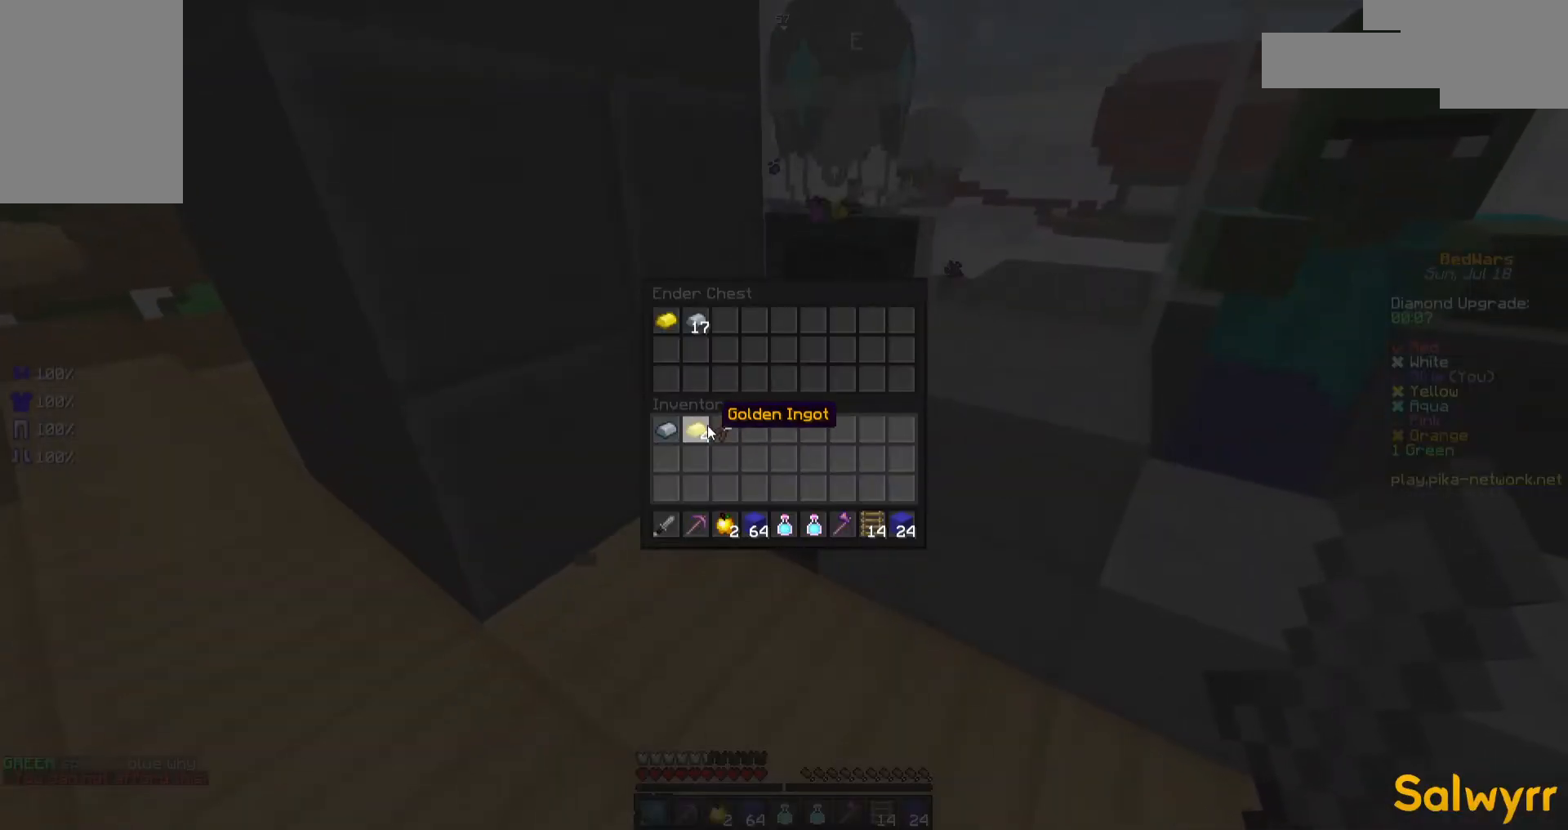
{"keys": [], "mouse": [], "events": []}
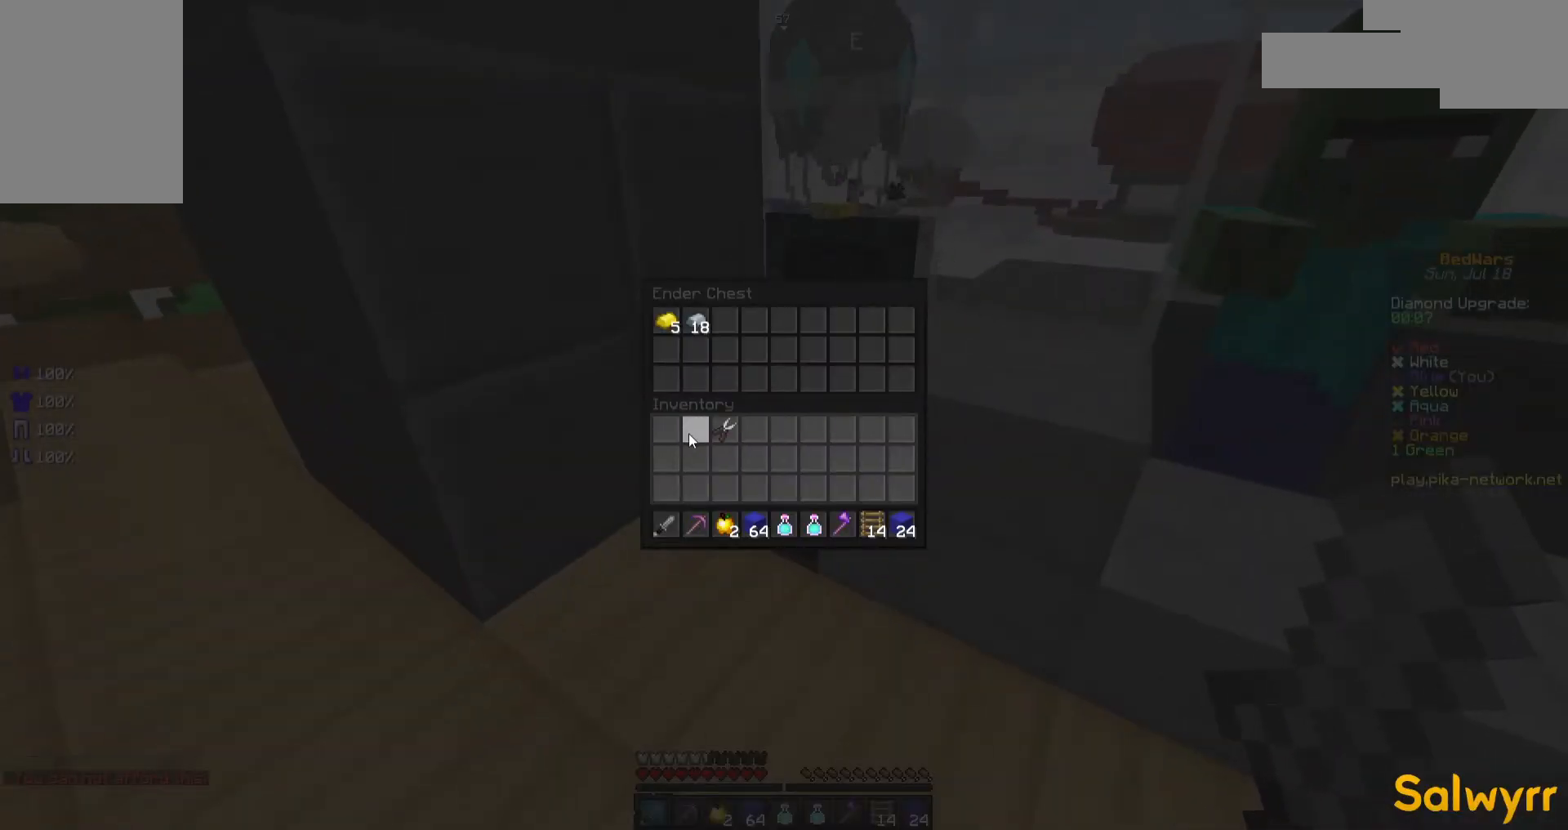
{"keys": [], "mouse": [], "events": []}
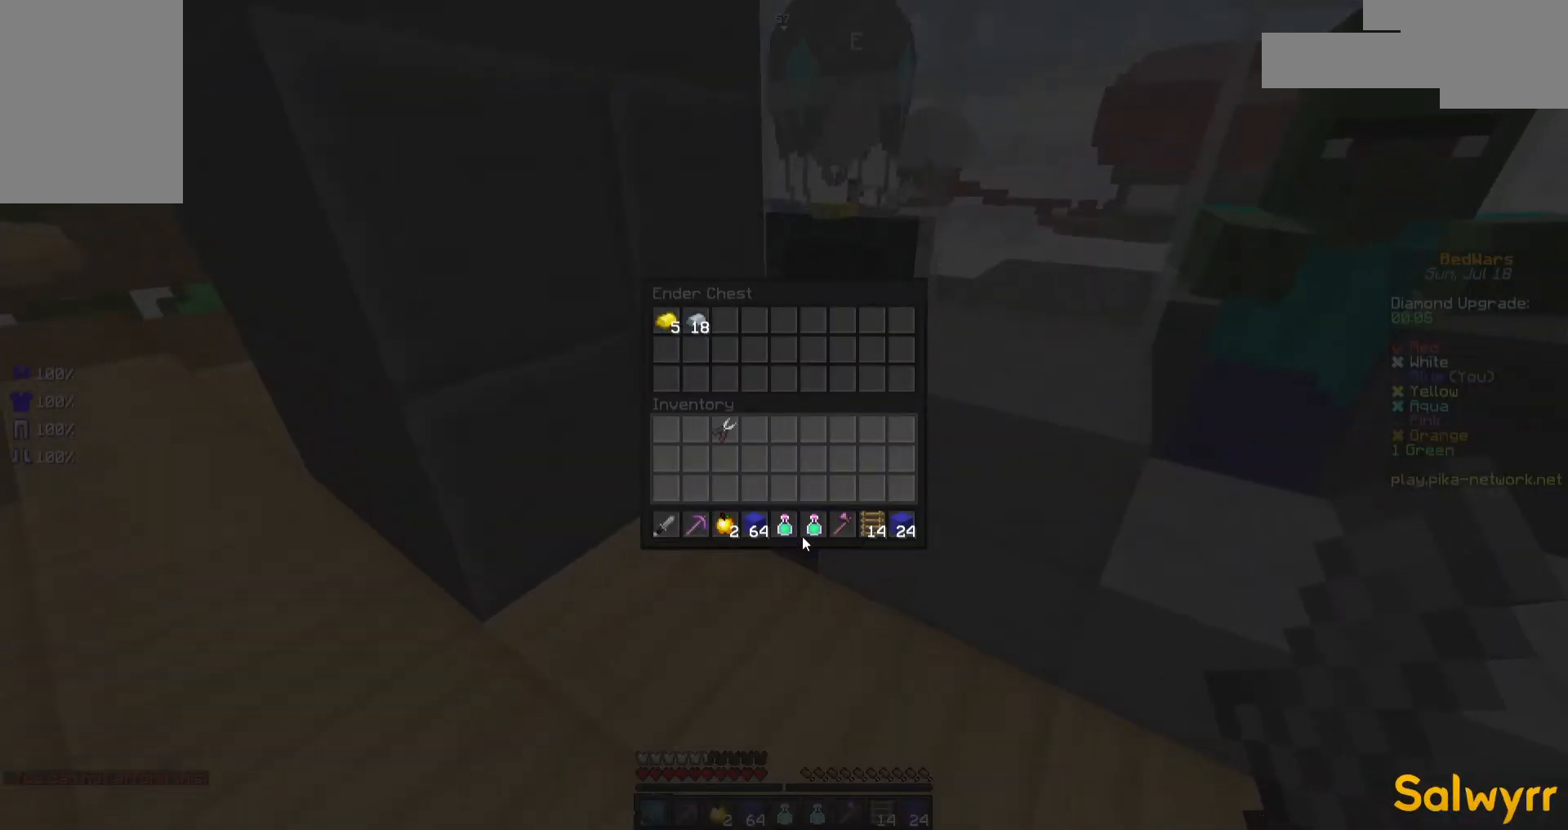
{"keys": ["a", "w"], "mouse": ["left"], "events": [[367, "mouse_left", "down"], [367, "w", "down"], [400, "a", "down"], [417, "mouse_left", "up"], [467, "mouse_left", "down"]]}
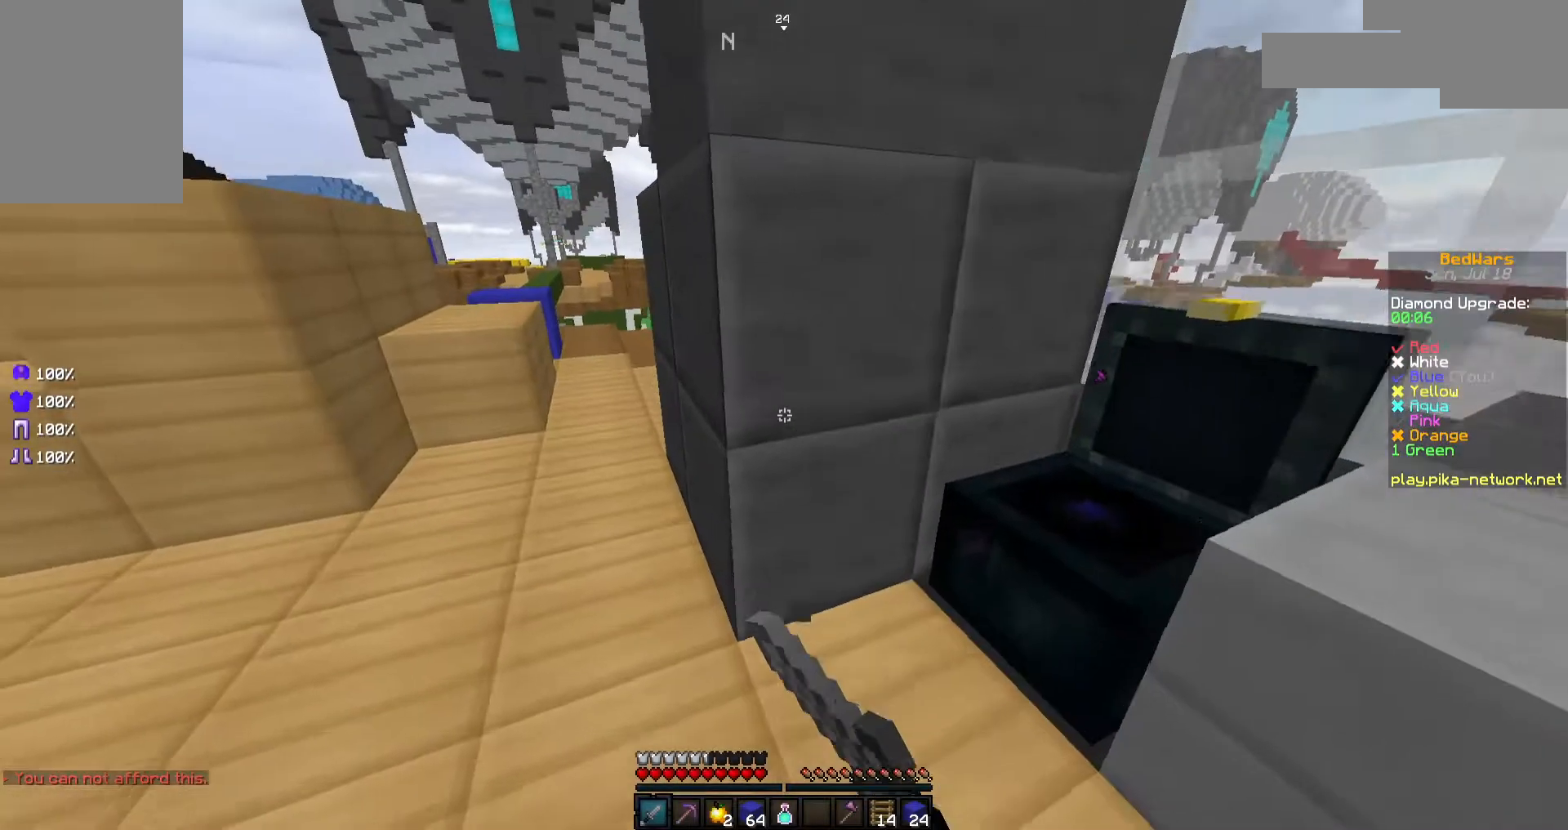
{"keys": [], "mouse": [], "events": [[67, "mouse_left", "up"], [67, "space", "down"], [167, "a", "up"], [167, "space", "up"], [167, "w", "up"]]}
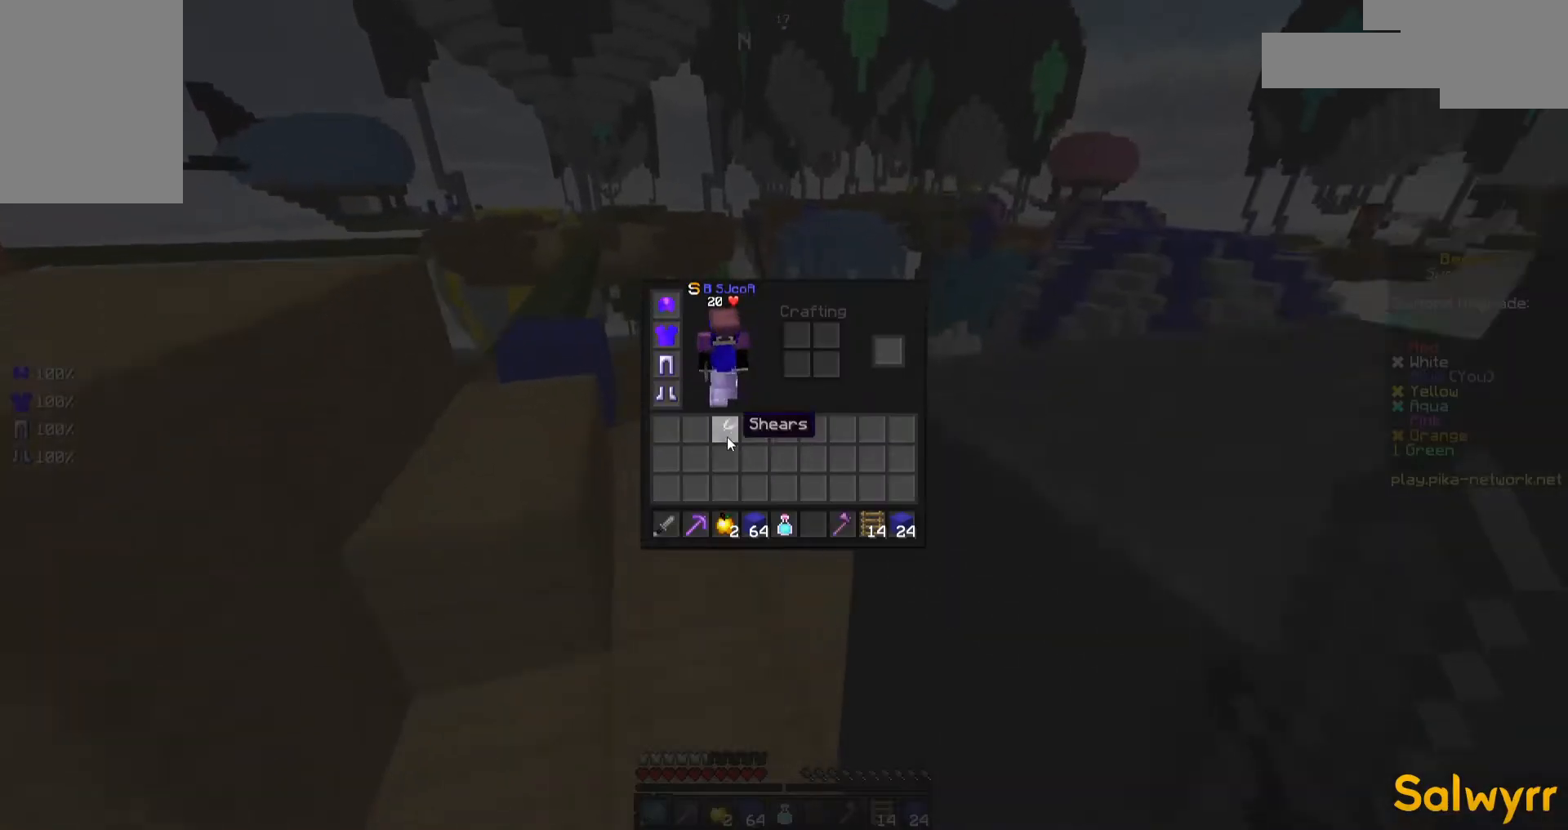
{"keys": [], "mouse": [], "events": []}
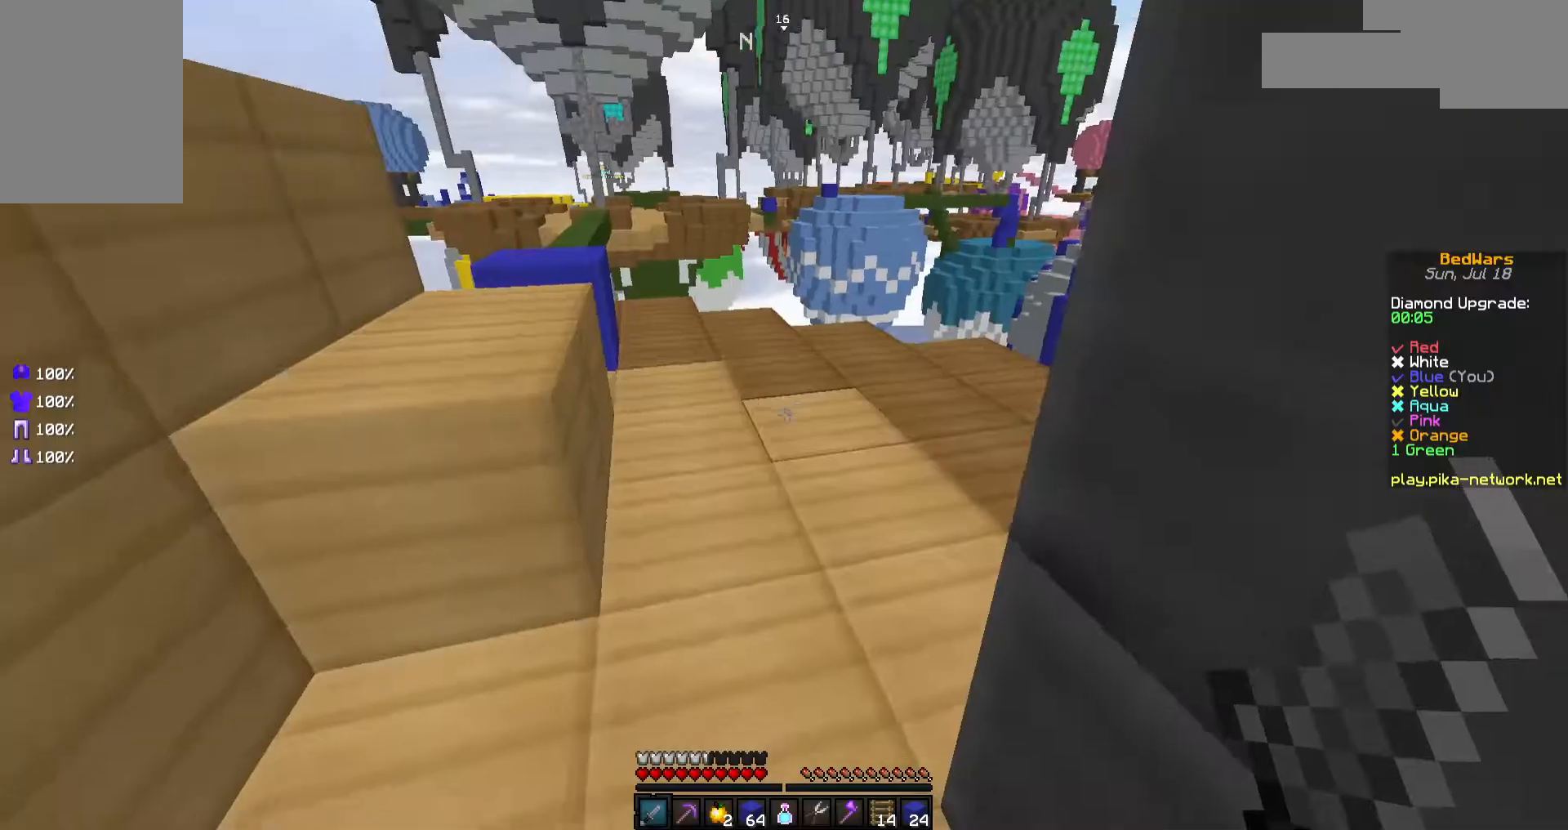
{"keys": [], "mouse": [], "events": [[17, "w", "down"], [167, "space", "down"], [317, "space", "up"], [417, "w", "up"]]}
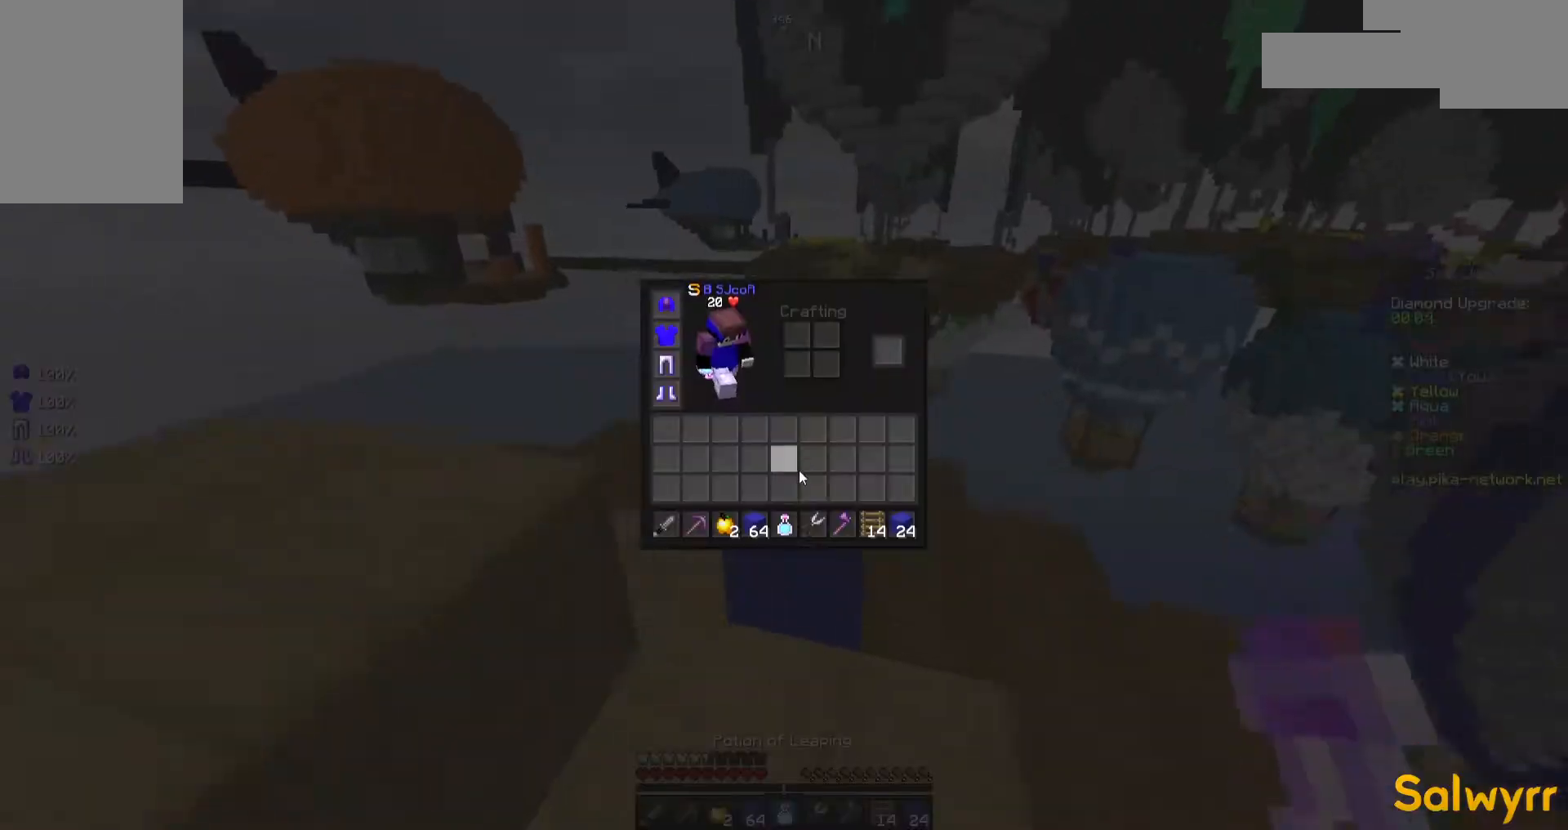
{"keys": [], "mouse": [], "events": []}
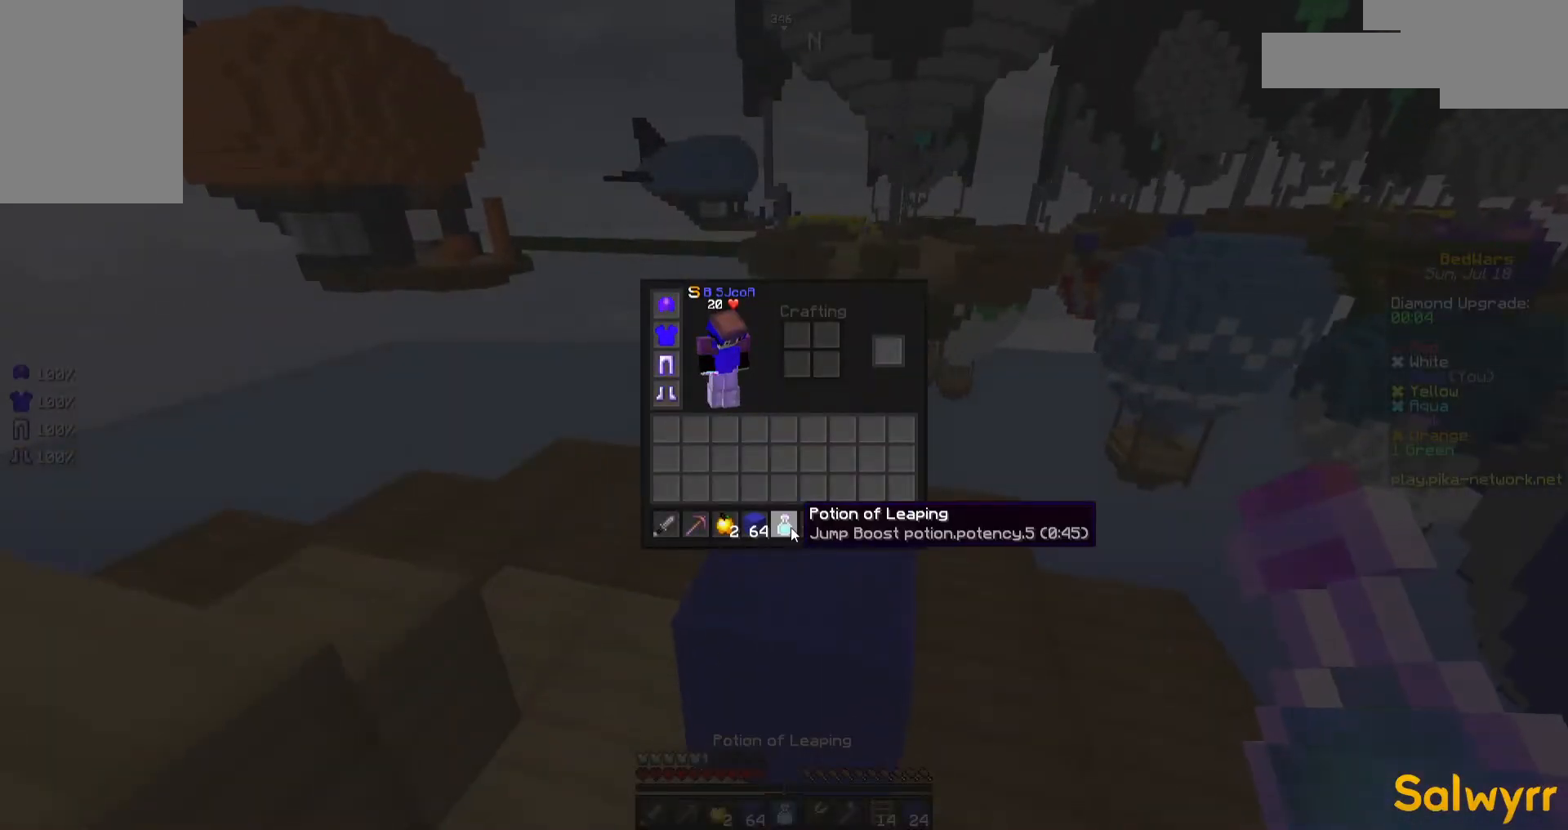
{"keys": ["a", "w"], "mouse": [], "events": [[267, "w", "down"], [367, "space", "down"], [467, "a", "down"], [467, "space", "up"]]}
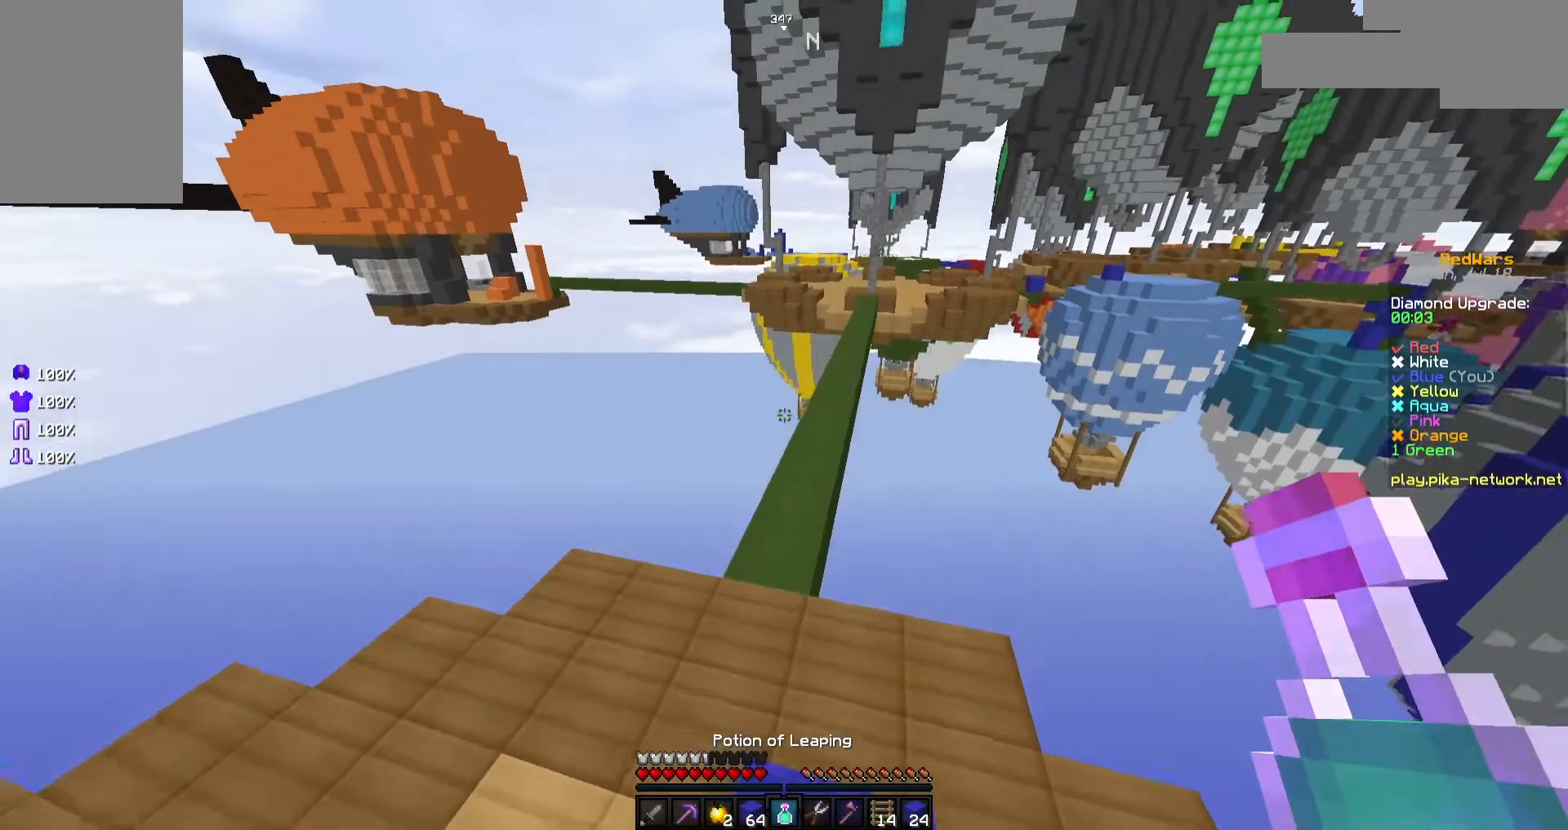
{"keys": ["w"], "mouse": ["left"], "events": [[117, "a", "up"], [167, "mouse_left", "down"], [367, "mouse_left", "up"], [417, "mouse_left", "down"]]}
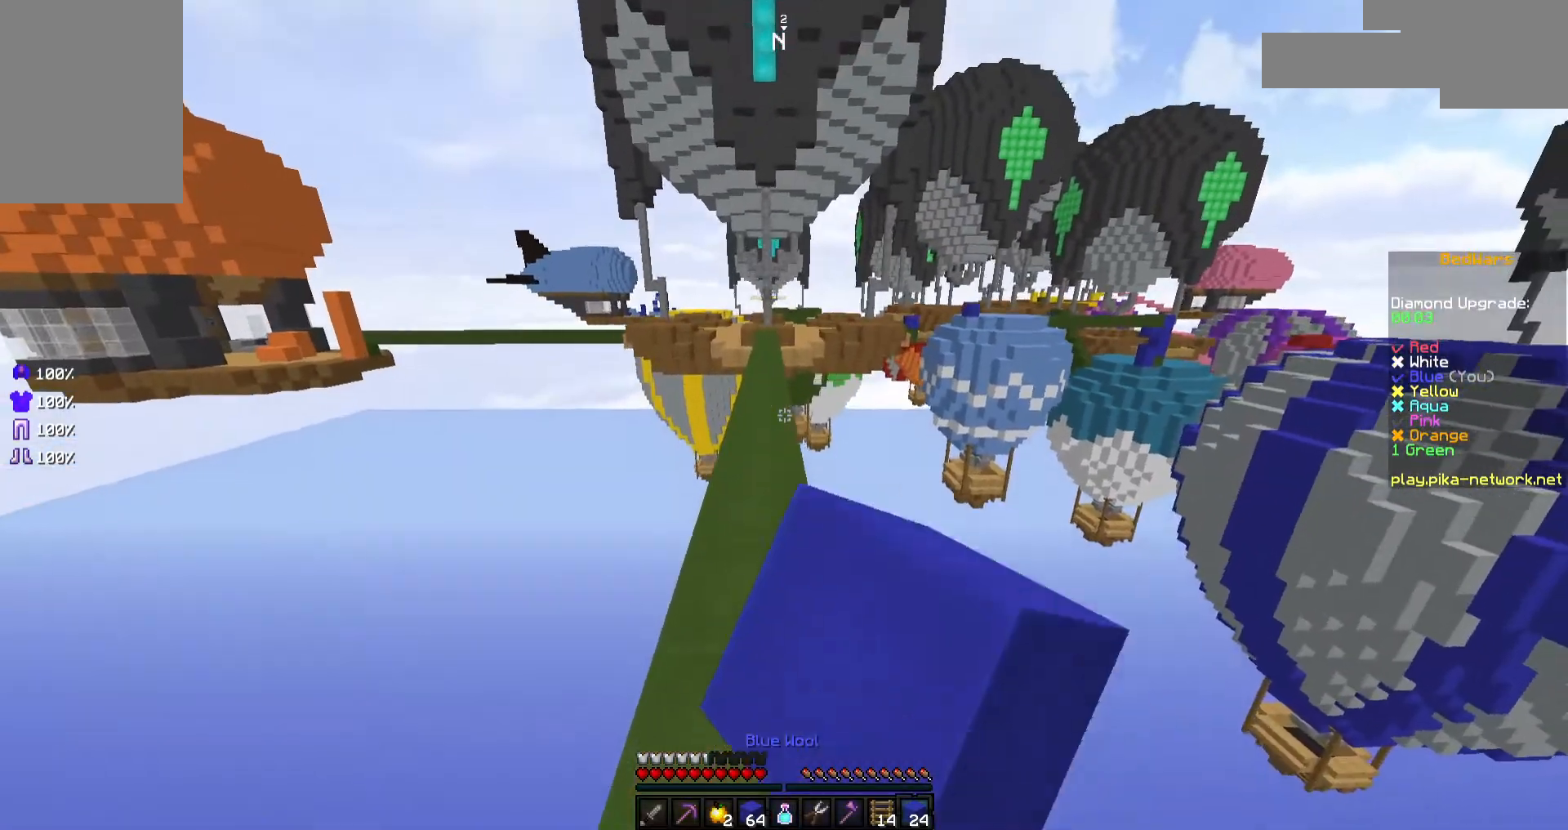
{"keys": ["w"], "mouse": ["left"], "events": [[17, "mouse_left", "up"], [67, "mouse_left", "down"], [67, "space", "down"], [167, "mouse_left", "up"], [167, "space", "up"], [267, "mouse_left", "down"], [367, "mouse_left", "up"], [417, "mouse_left", "down"]]}
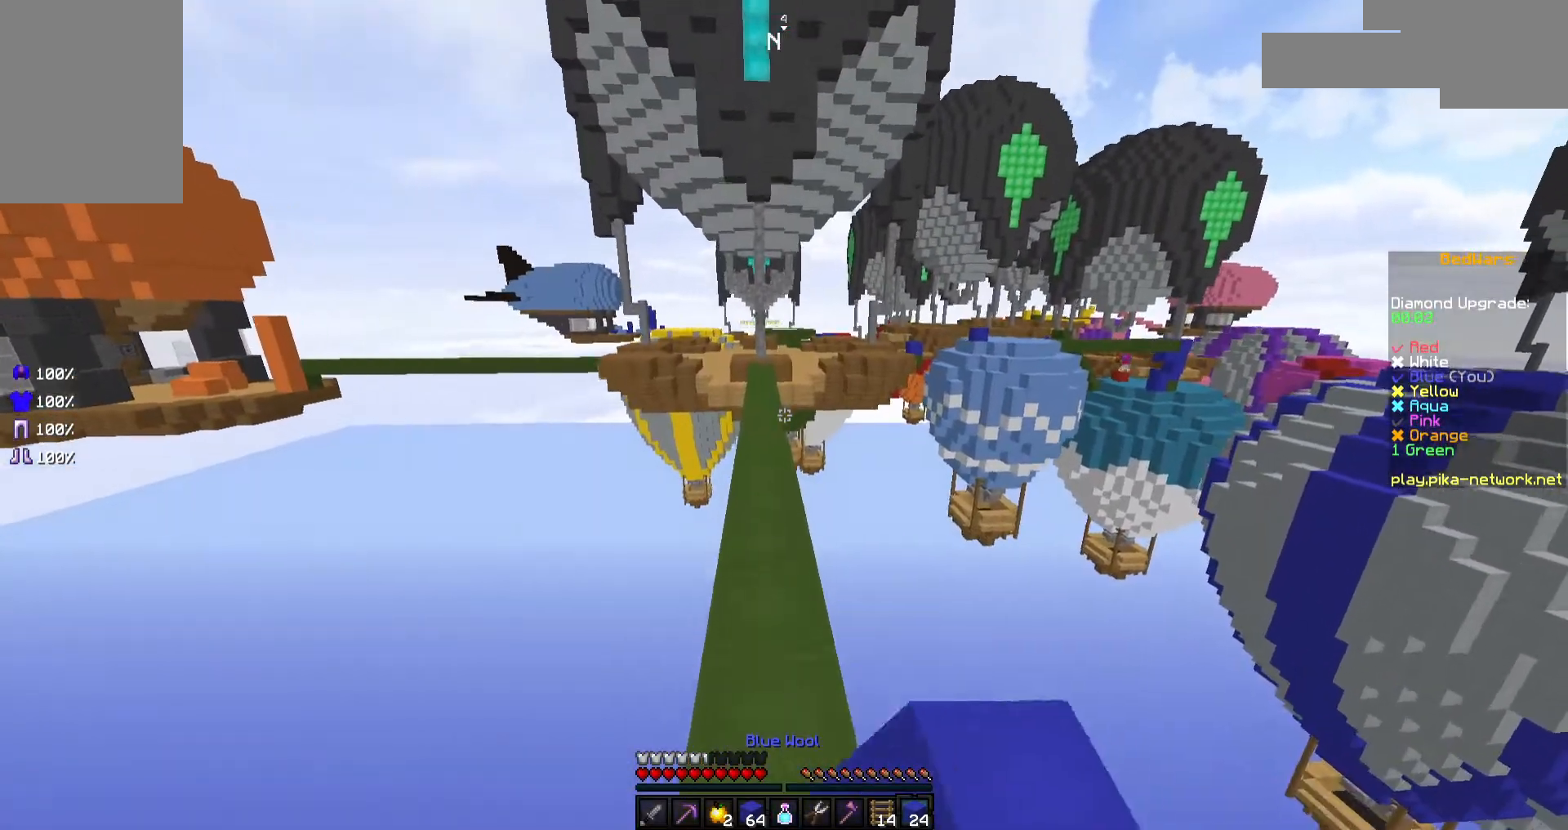
{"keys": ["w"], "mouse": [], "events": [[167, "mouse_left", "up"], [167, "space", "down"], [217, "mouse_left", "down"], [267, "space", "up"], [317, "mouse_left", "up"], [417, "mouse_left", "down"], [467, "mouse_left", "up"]]}